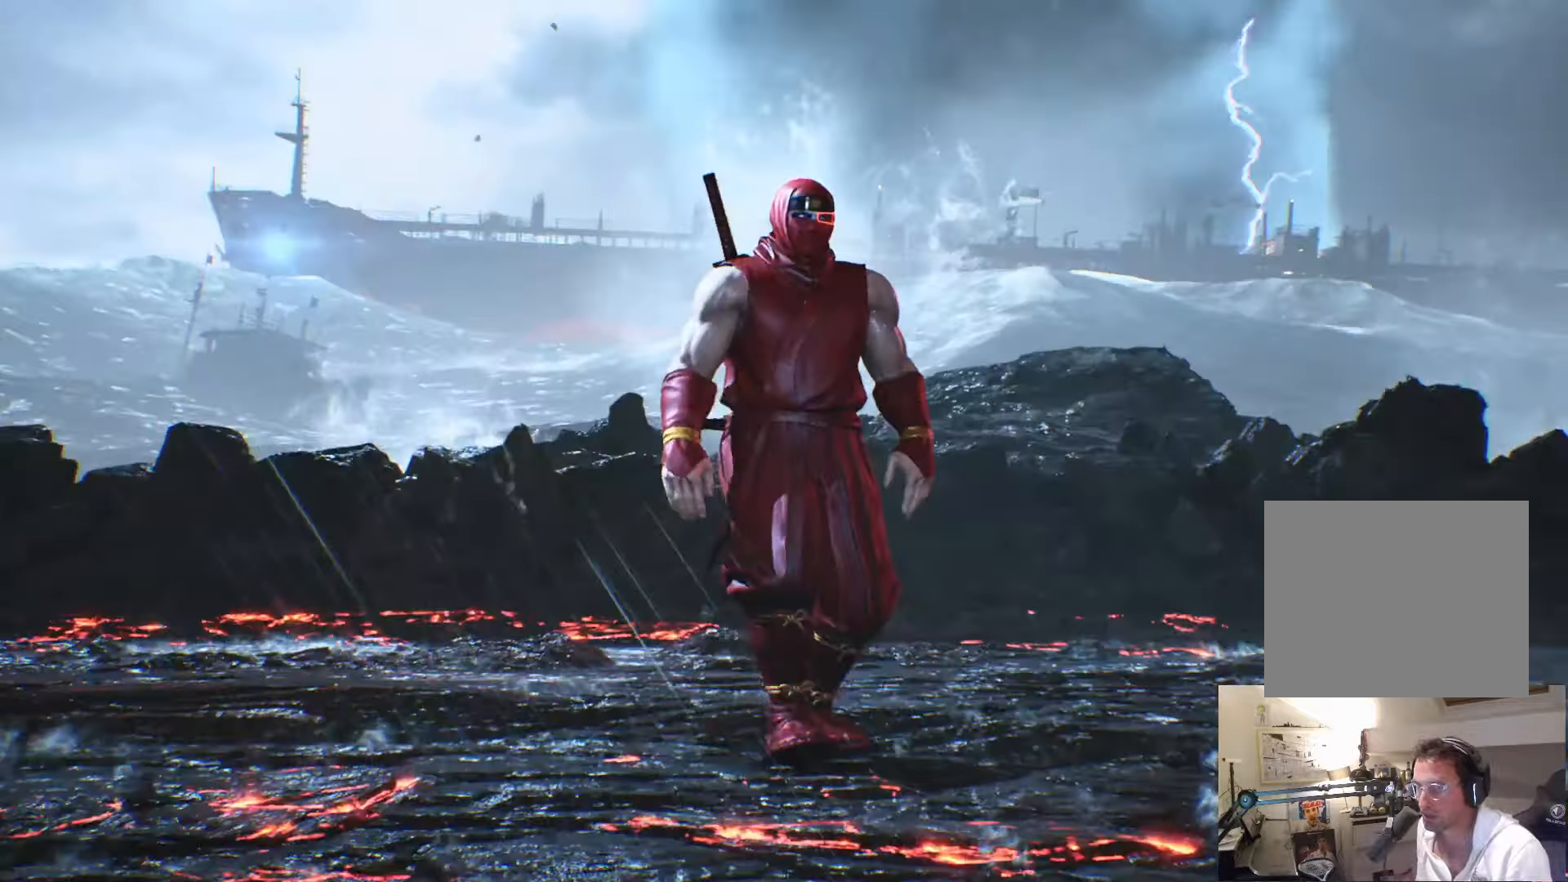
Gameplay with a controller (PlayStation layout); each line is a JSON object with the inputs held at the frame after it. "events" lists button and stick changes between this image and that frame as [ms after this image, input, new state], when the widget could be followed in between.
{"buttons": ["START"], "left_stick": "center", "right_stick": "center"}
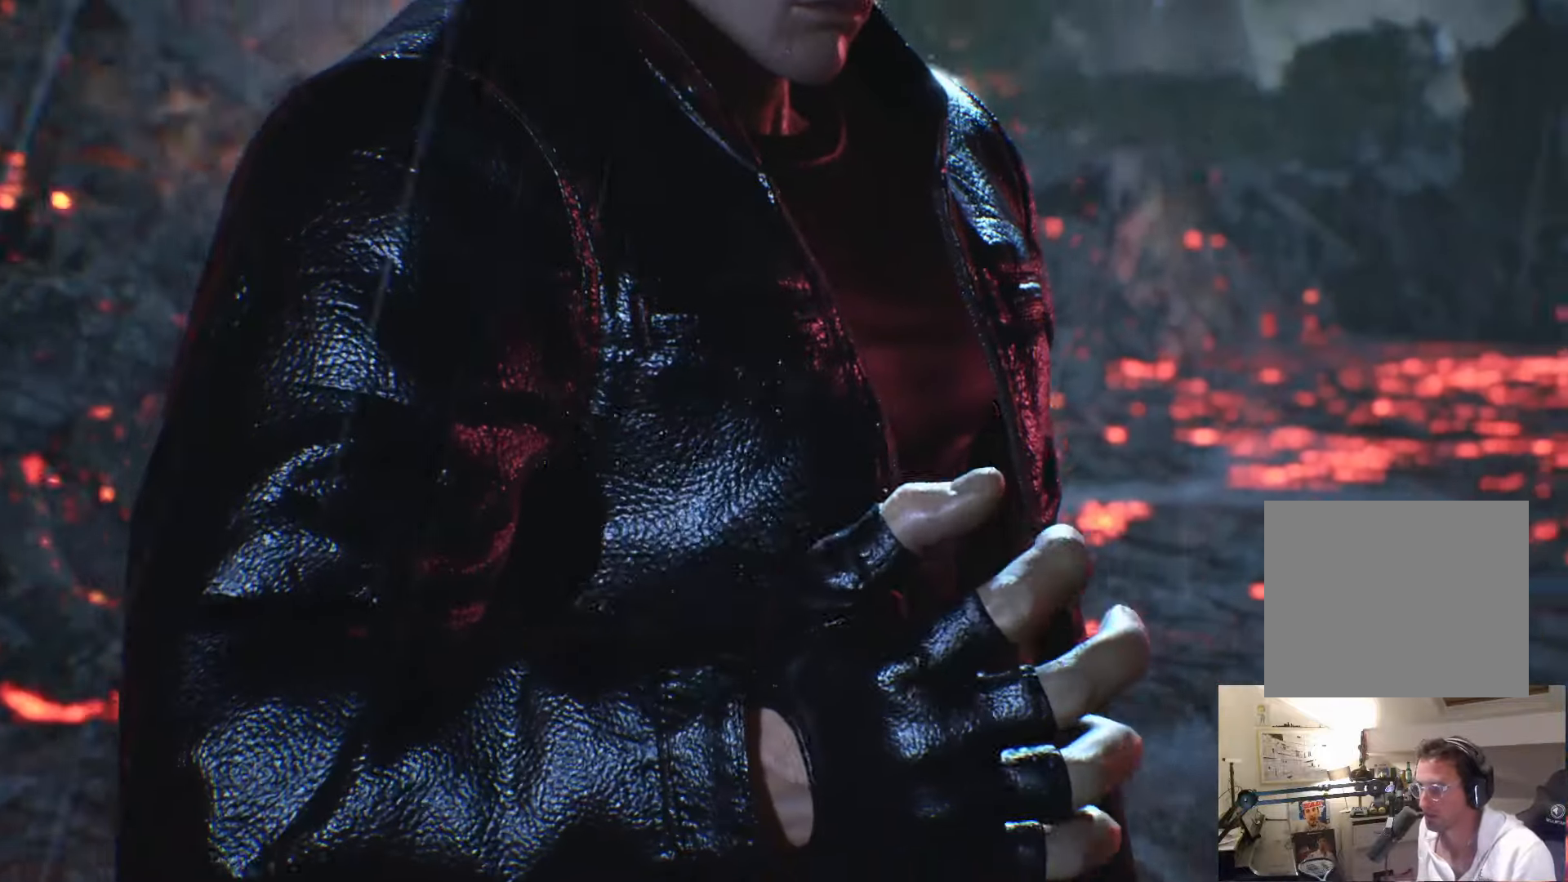
{"buttons": [], "left_stick": "center", "right_stick": "center", "events": [[150, "START", "up"]]}
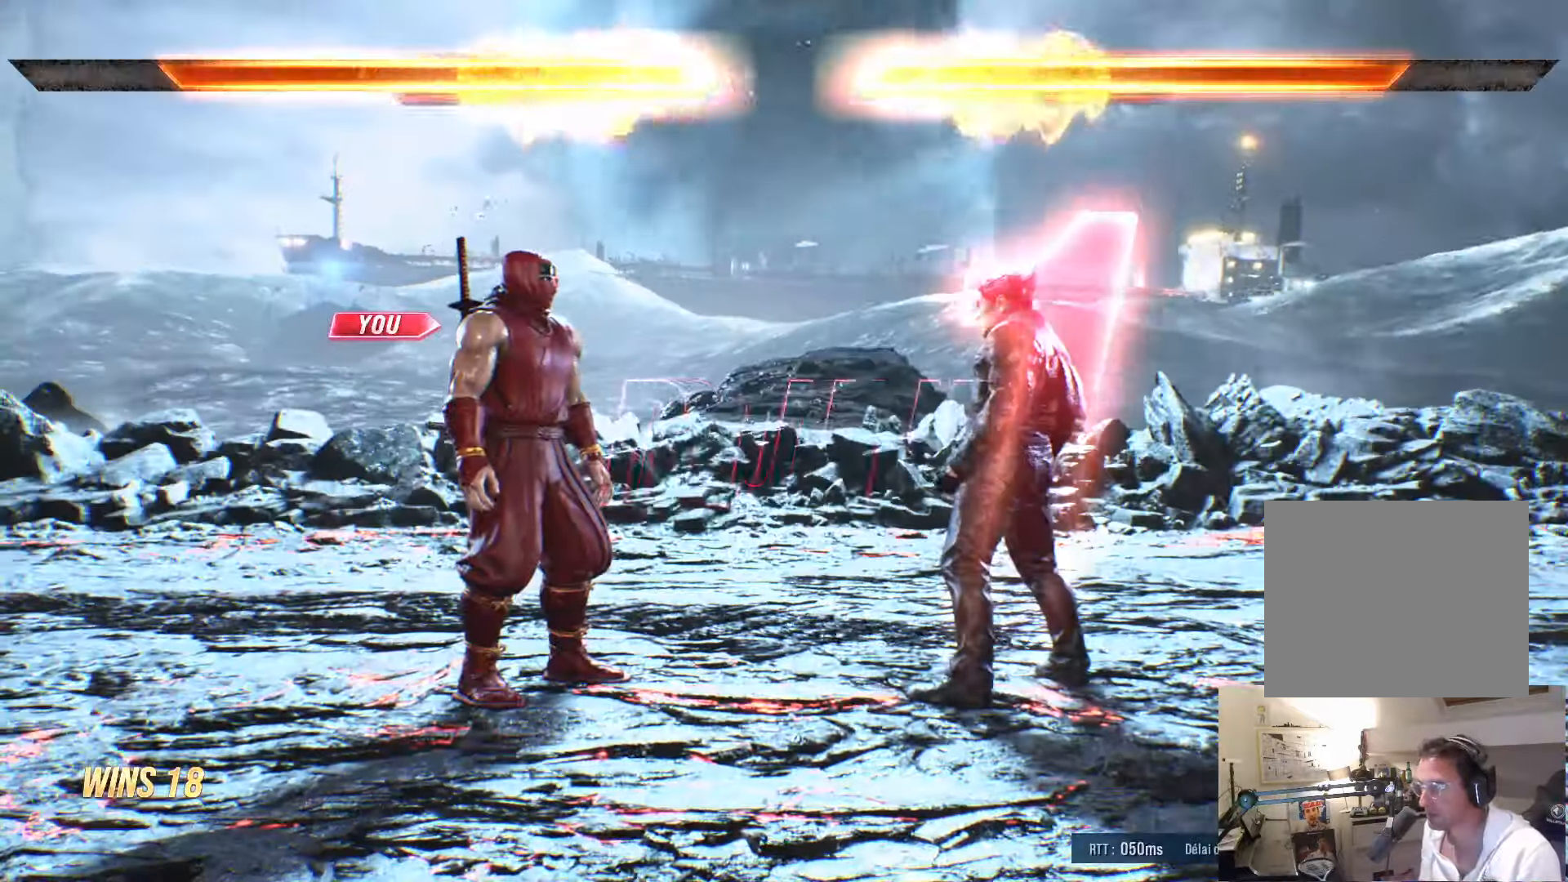
{"buttons": [], "left_stick": "center", "right_stick": "center", "events": []}
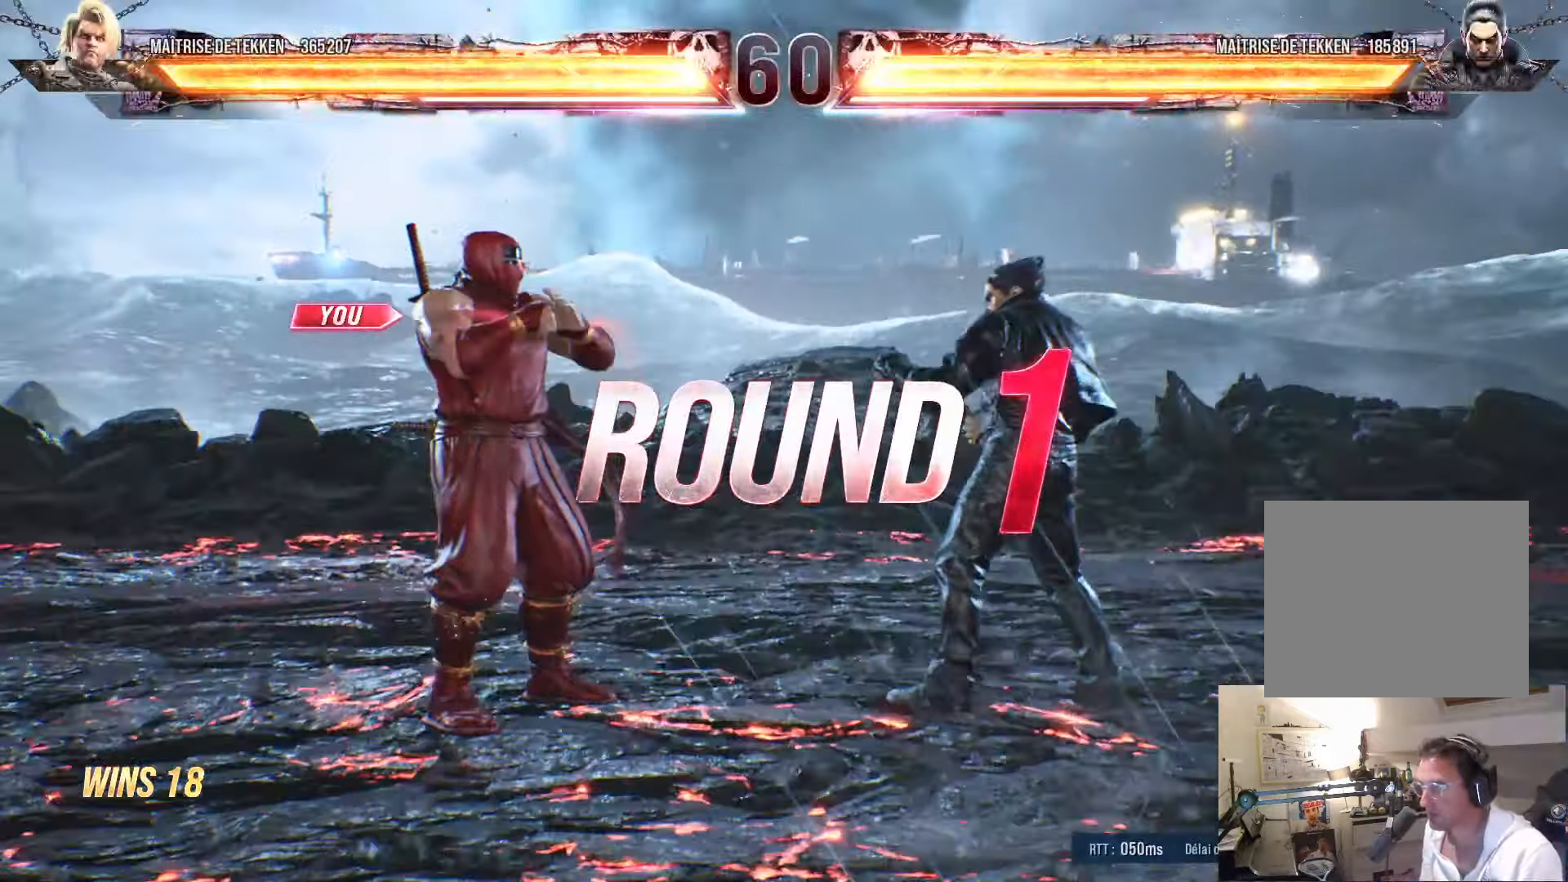
{"buttons": [], "left_stick": "center", "right_stick": "center", "events": [[66, "START", "down"], [316, "START", "up"], [416, "DPAD_RIGHT", "down"], [466, "DPAD_RIGHT", "up"]]}
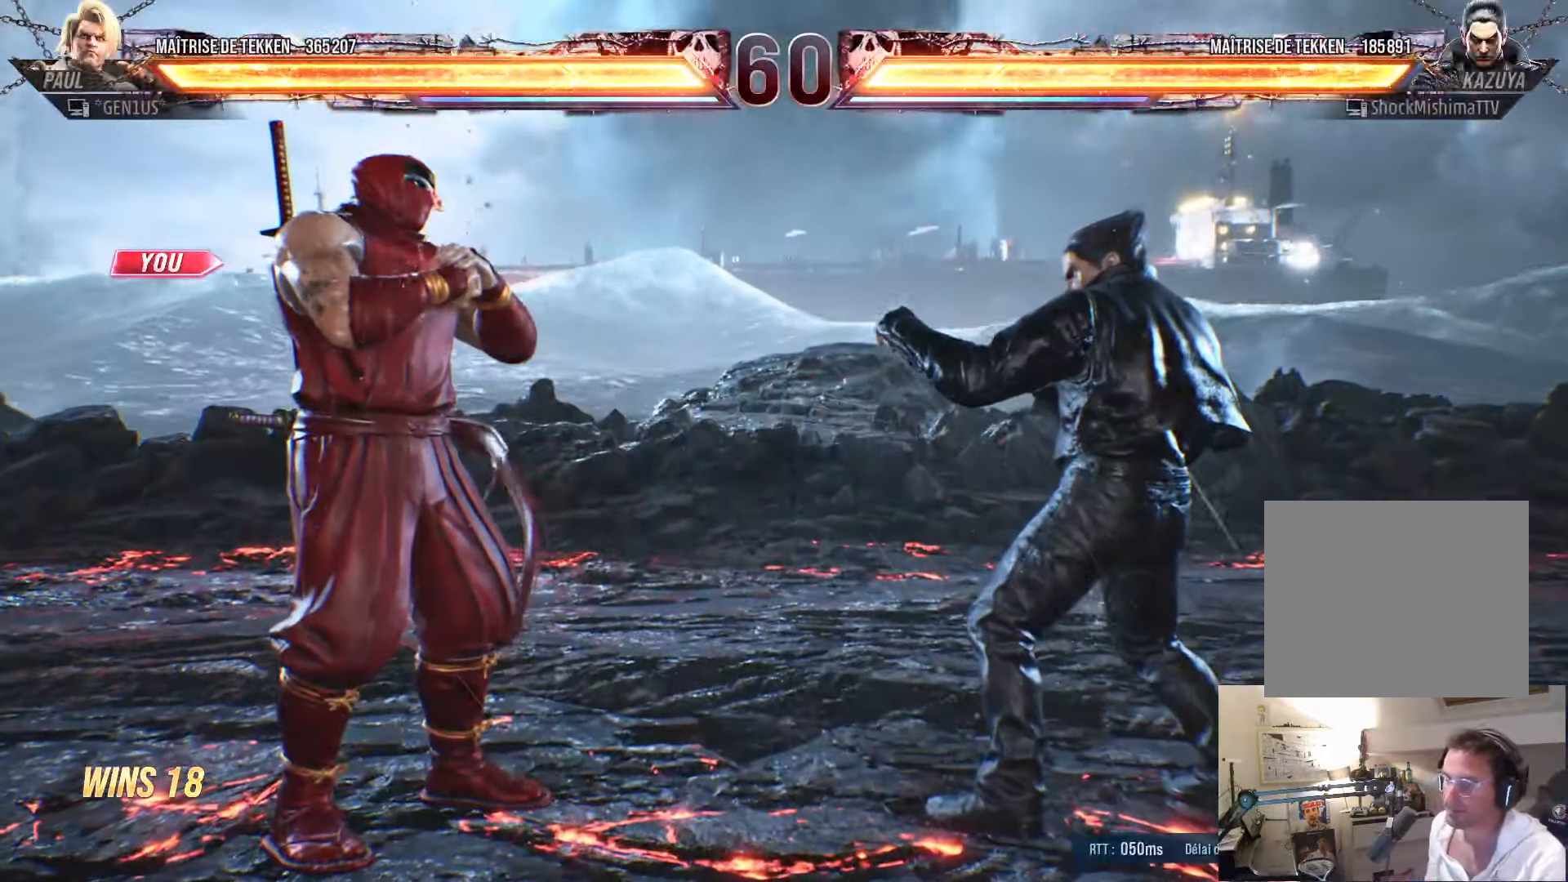
{"buttons": ["CROSS", "DPAD_RIGHT"], "left_stick": "center", "right_stick": "center"}
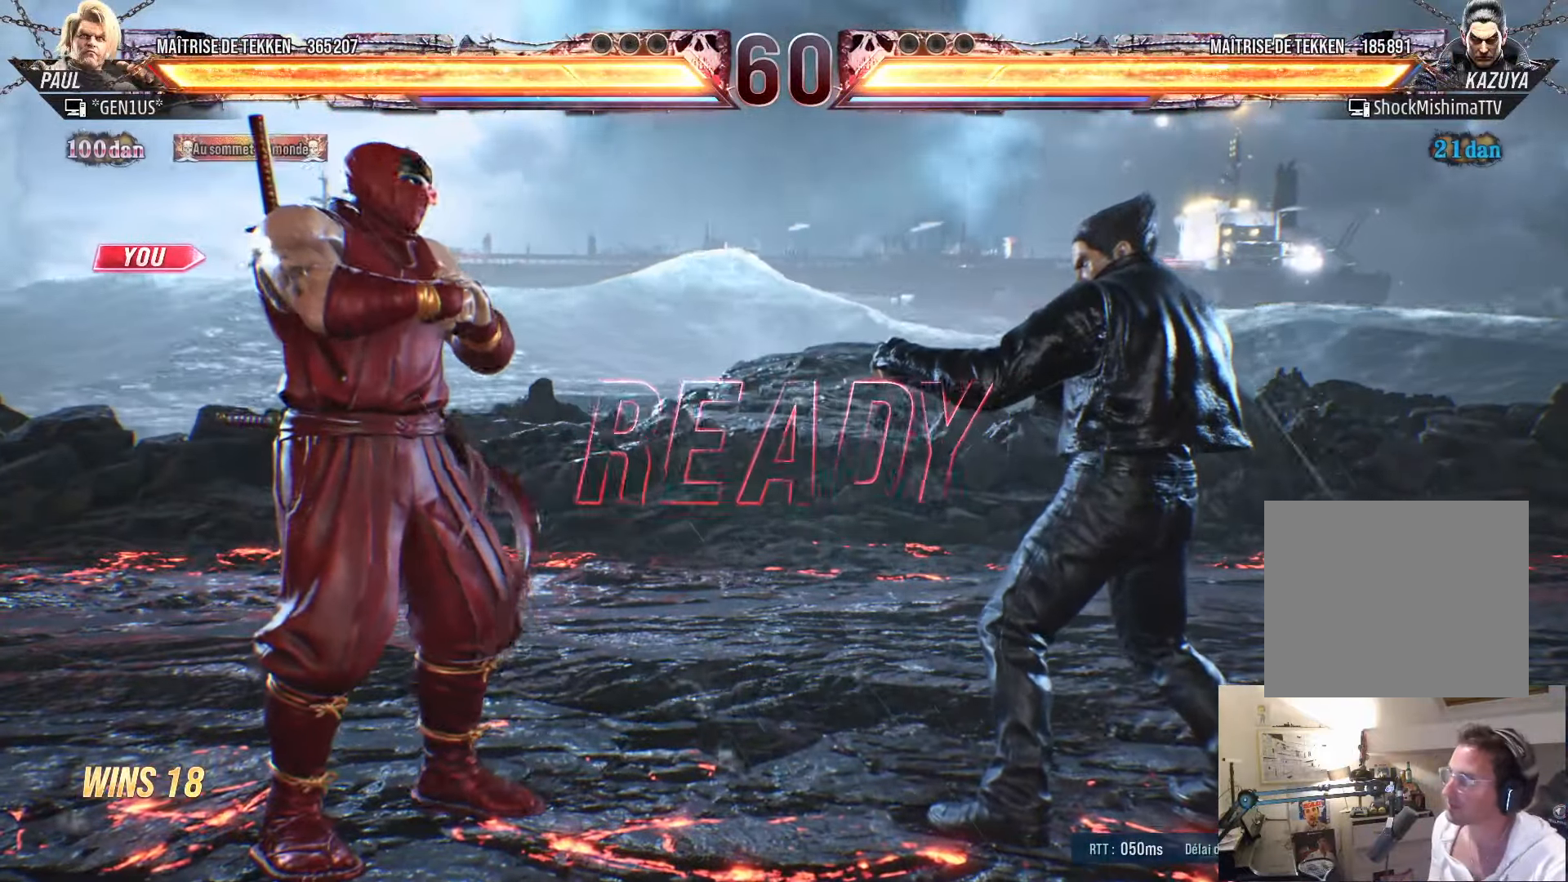
{"buttons": ["CROSS"], "left_stick": "center", "right_stick": "center", "events": [[16, "DPAD_RIGHT", "up"], [450, "DPAD_LEFT", "down"], [483, "DPAD_LEFT", "up"]]}
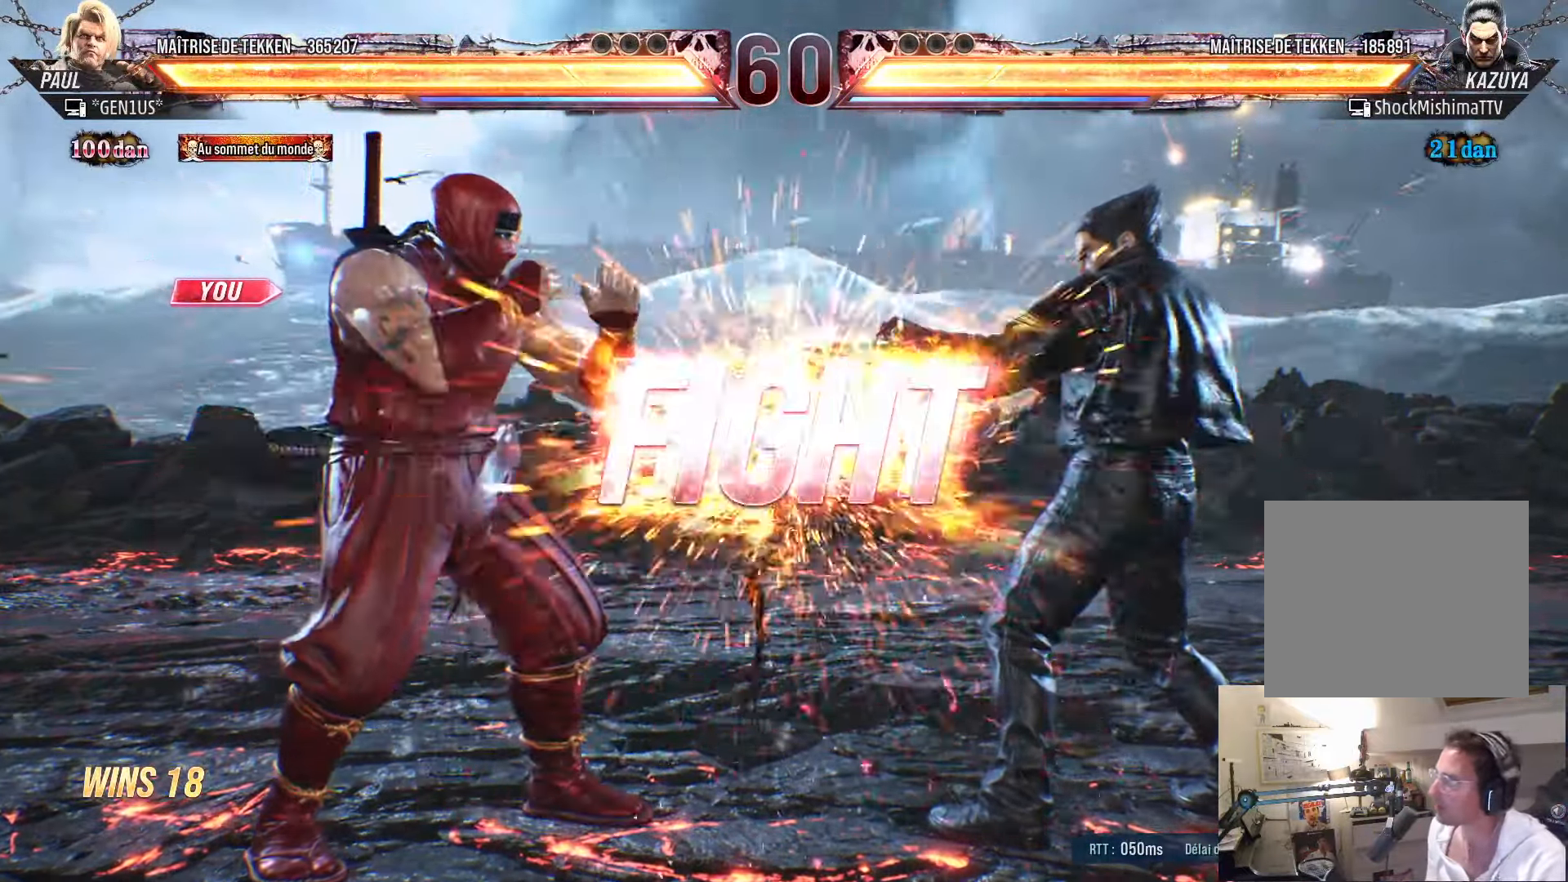
{"buttons": [], "left_stick": "center", "right_stick": "center", "events": [[33, "DPAD_RIGHT", "down"], [83, "DPAD_RIGHT", "up"], [83, "TRIANGLE", "down"], [100, "DPAD_LEFT", "down"], [100, "SQUARE", "down"], [133, "DPAD_LEFT", "up"], [183, "DPAD_RIGHT", "down"], [200, "DPAD_DOWN", "down"], [216, "DPAD_RIGHT", "up"], [266, "DPAD_DOWN", "up"], [283, "DPAD_DOWN", "down"], [383, "SQUARE", "up"], [383, "TRIANGLE", "up"], [400, "CROSS", "up"], [450, "DPAD_DOWN", "up"]]}
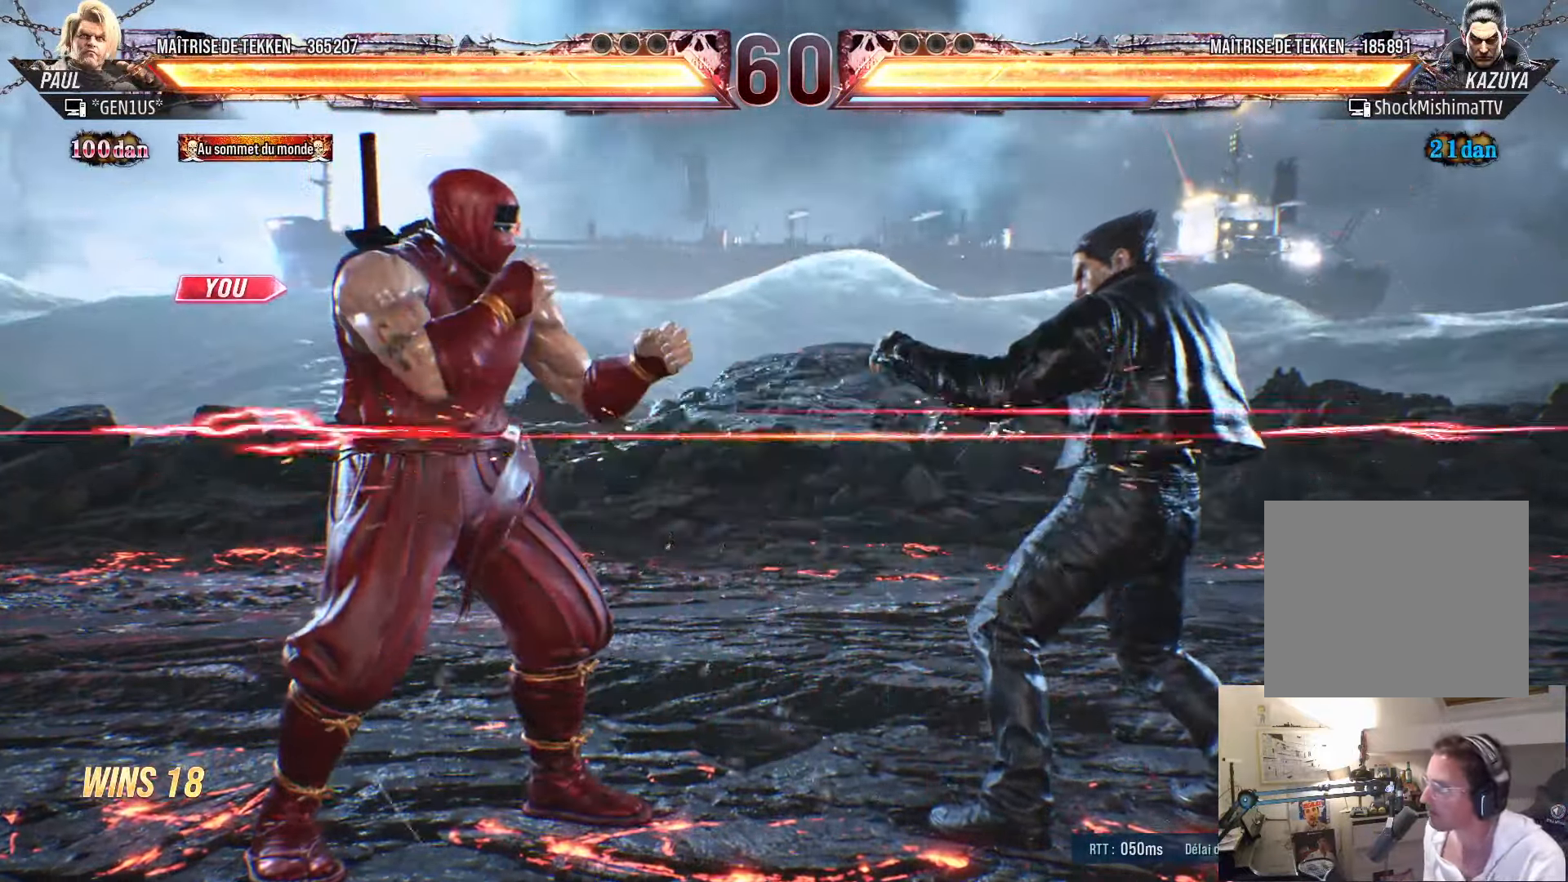
{"buttons": ["DPAD_LEFT"], "left_stick": "center", "right_stick": "center", "events": [[16, "DPAD_LEFT", "down"], [66, "DPAD_LEFT", "up"], [150, "DPAD_LEFT", "down"], [250, "DPAD_DOWN", "down"], [266, "DPAD_DOWN", "up"], [316, "DPAD_LEFT", "up"], [350, "DPAD_LEFT", "down"], [450, "DPAD_DOWN", "down"], [483, "DPAD_DOWN", "up"]]}
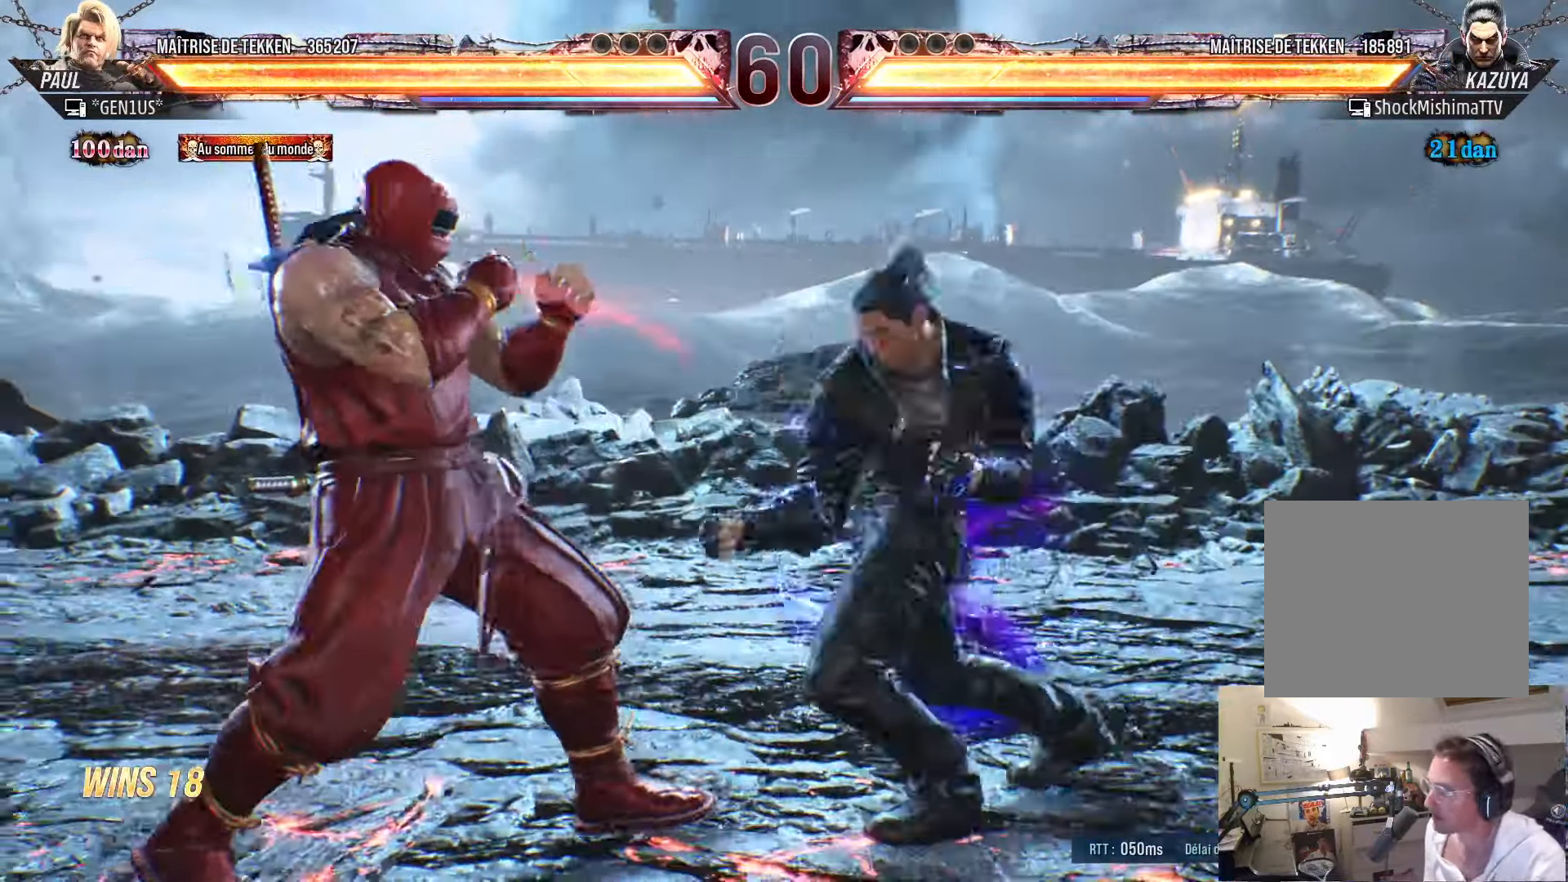
{"buttons": ["DPAD_LEFT"], "left_stick": "center", "right_stick": "center", "events": [[16, "DPAD_LEFT", "up"], [50, "DPAD_LEFT", "down"], [216, "DPAD_LEFT", "up"], [266, "DPAD_RIGHT", "down"], [333, "DPAD_RIGHT", "up"], [400, "DPAD_RIGHT", "down"], [450, "DPAD_RIGHT", "up"], [483, "DPAD_LEFT", "down"]]}
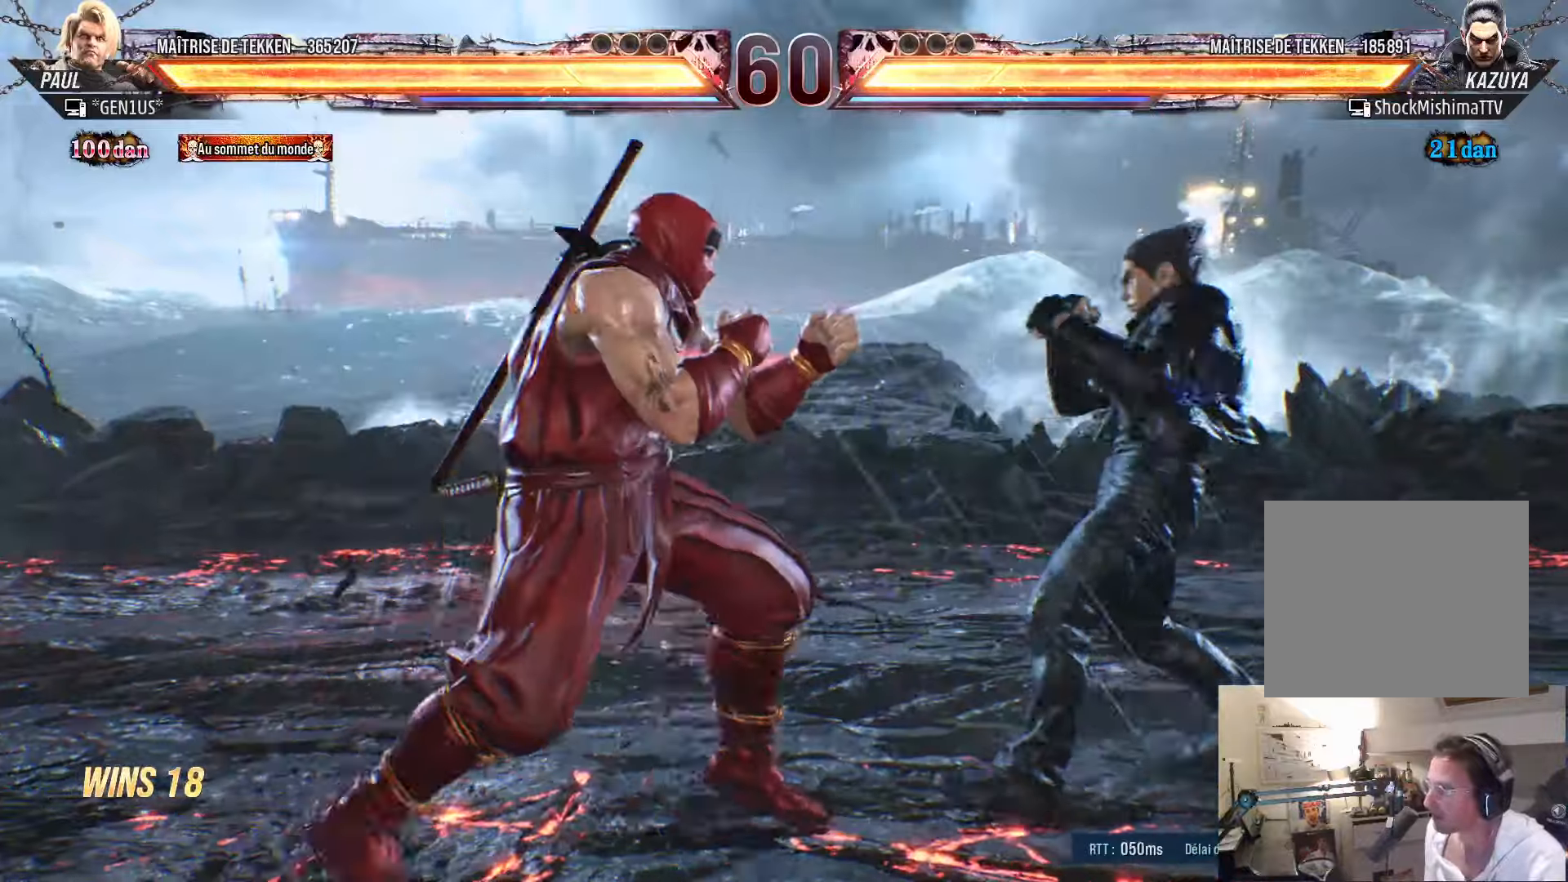
{"buttons": ["TRIANGLE", "DPAD_DOWN", "DPAD_RIGHT"], "left_stick": "center", "right_stick": "center", "events": [[17, "DPAD_LEFT", "up"], [33, "DPAD_RIGHT", "down"], [183, "DPAD_RIGHT", "up"], [267, "DPAD_DOWN", "down"], [300, "DPAD_RIGHT", "down"], [350, "DPAD_RIGHT", "up"], [383, "DPAD_RIGHT", "down"], [483, "TRIANGLE", "down"]]}
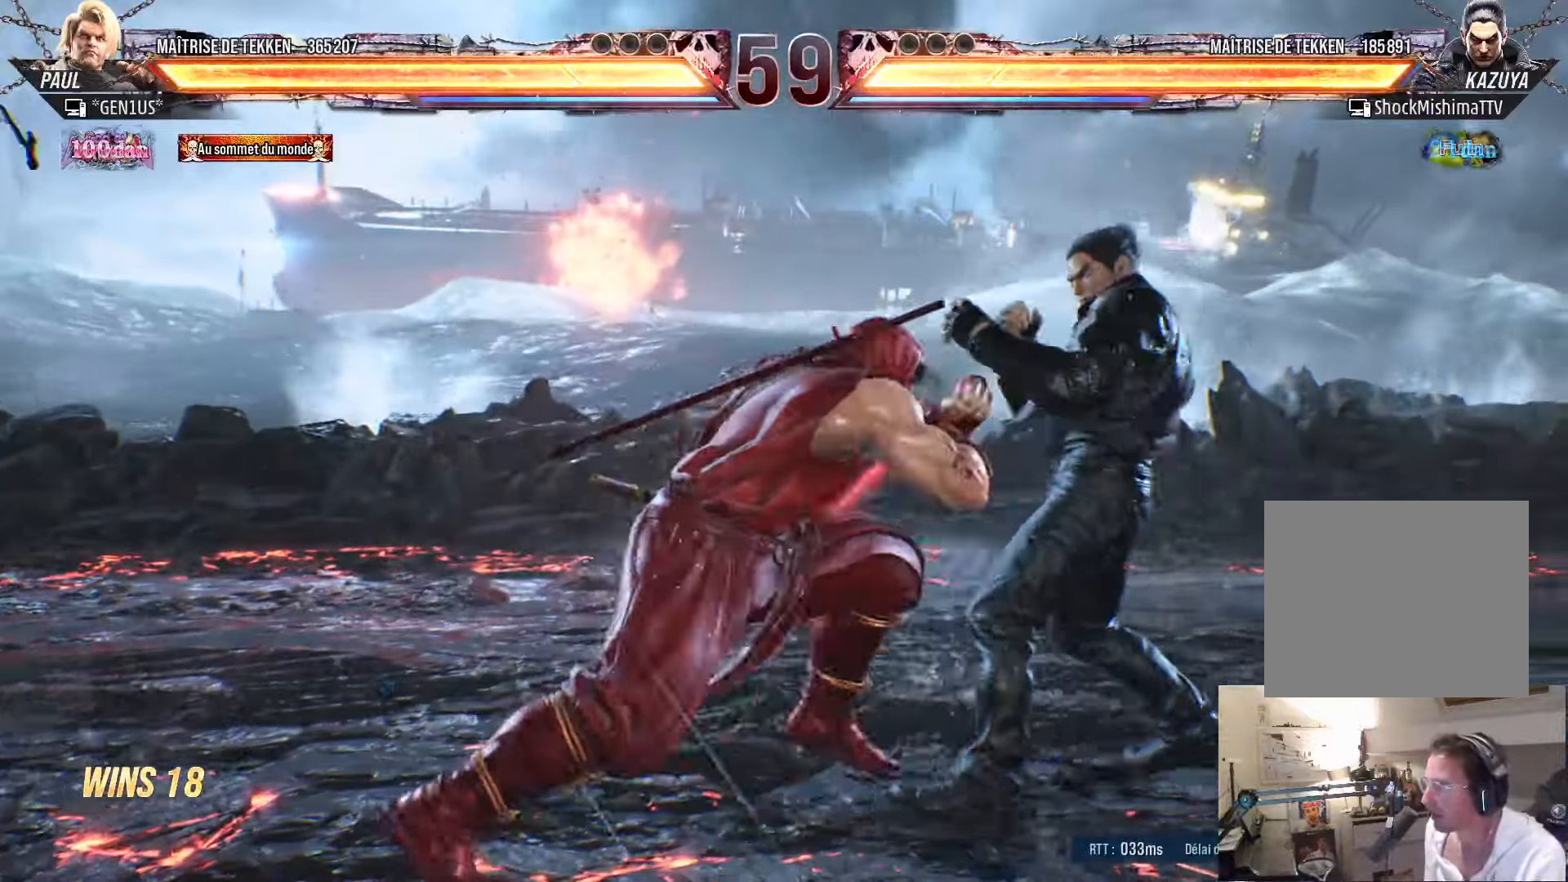
{"buttons": ["CROSS", "DPAD_DOWN", "DPAD_RIGHT"], "left_stick": "center", "right_stick": "center", "events": [[33, "TRIANGLE", "up"], [100, "CROSS", "down"], [150, "CROSS", "up"], [217, "CROSS", "down"], [283, "CROSS", "up"], [350, "CROSS", "down"], [417, "CROSS", "up"], [467, "CROSS", "down"]]}
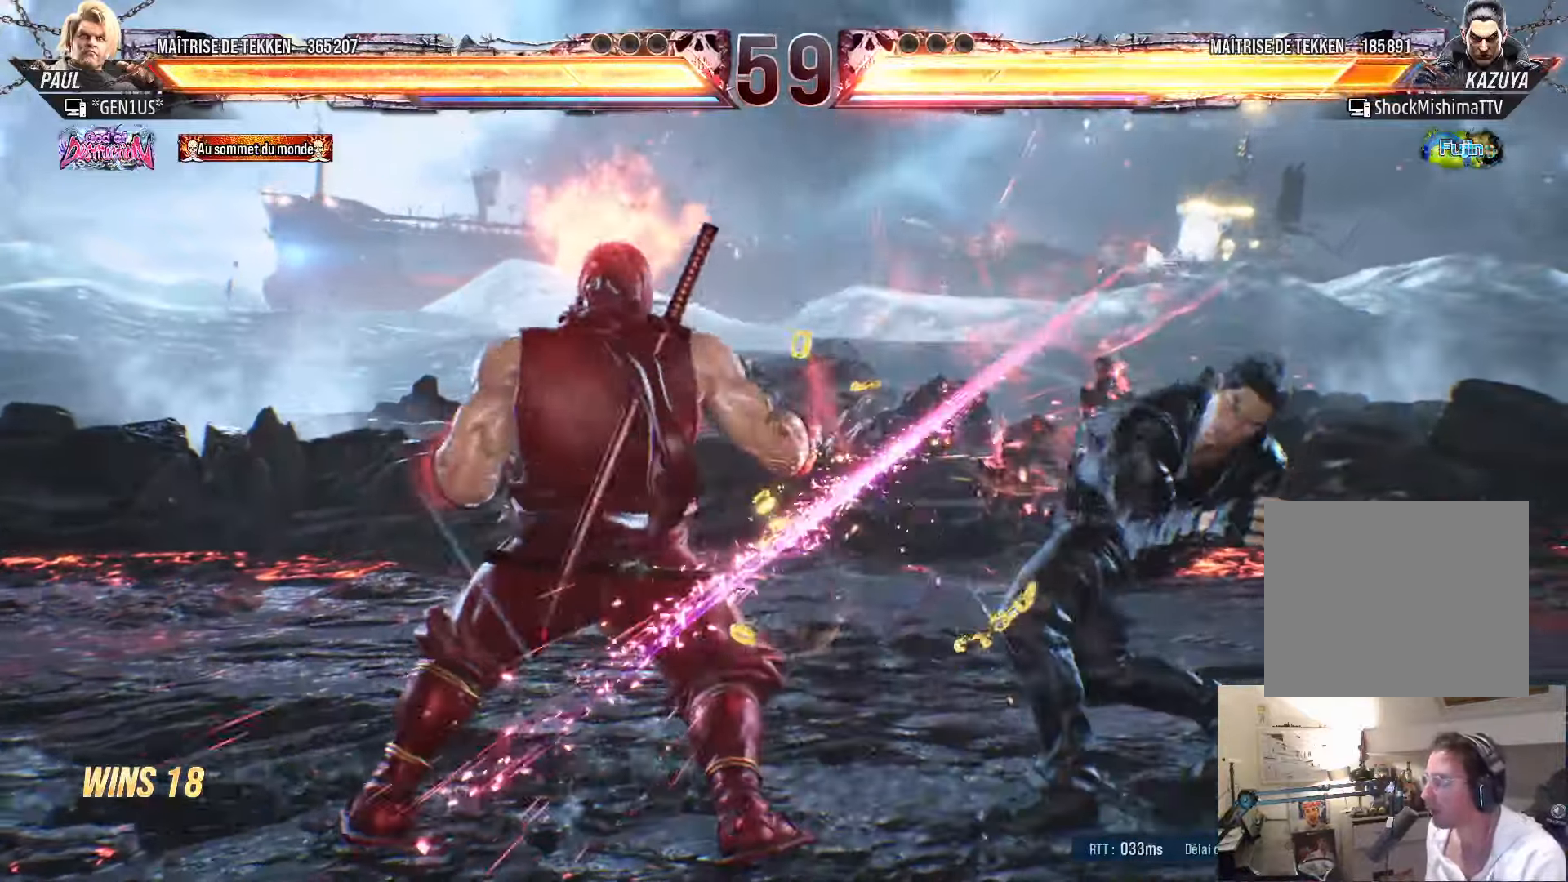
{"buttons": ["CROSS"], "left_stick": "center", "right_stick": "center", "events": [[67, "CROSS", "up"], [150, "CROSS", "down"], [233, "DPAD_DOWN", "up"], [250, "CROSS", "up"], [250, "DPAD_RIGHT", "up"], [450, "CROSS", "down"]]}
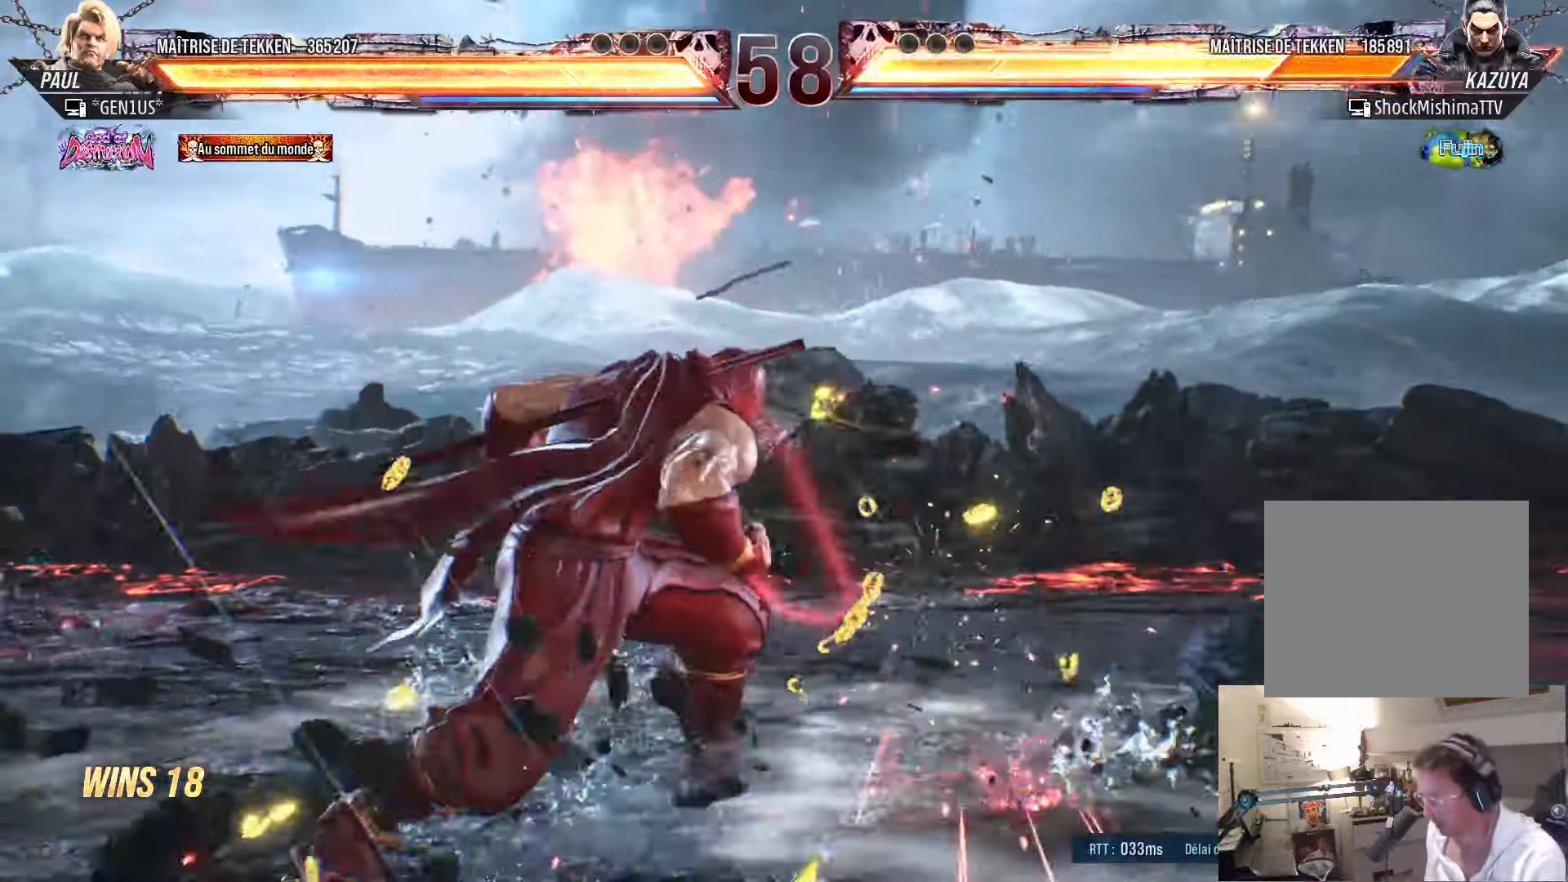
{"buttons": ["DPAD_RIGHT"], "left_stick": "center", "right_stick": "center", "events": [[17, "CROSS", "up"], [67, "CROSS", "down"], [233, "CROSS", "up"], [367, "DPAD_RIGHT", "down"], [417, "DPAD_RIGHT", "up"], [500, "DPAD_RIGHT", "down"]]}
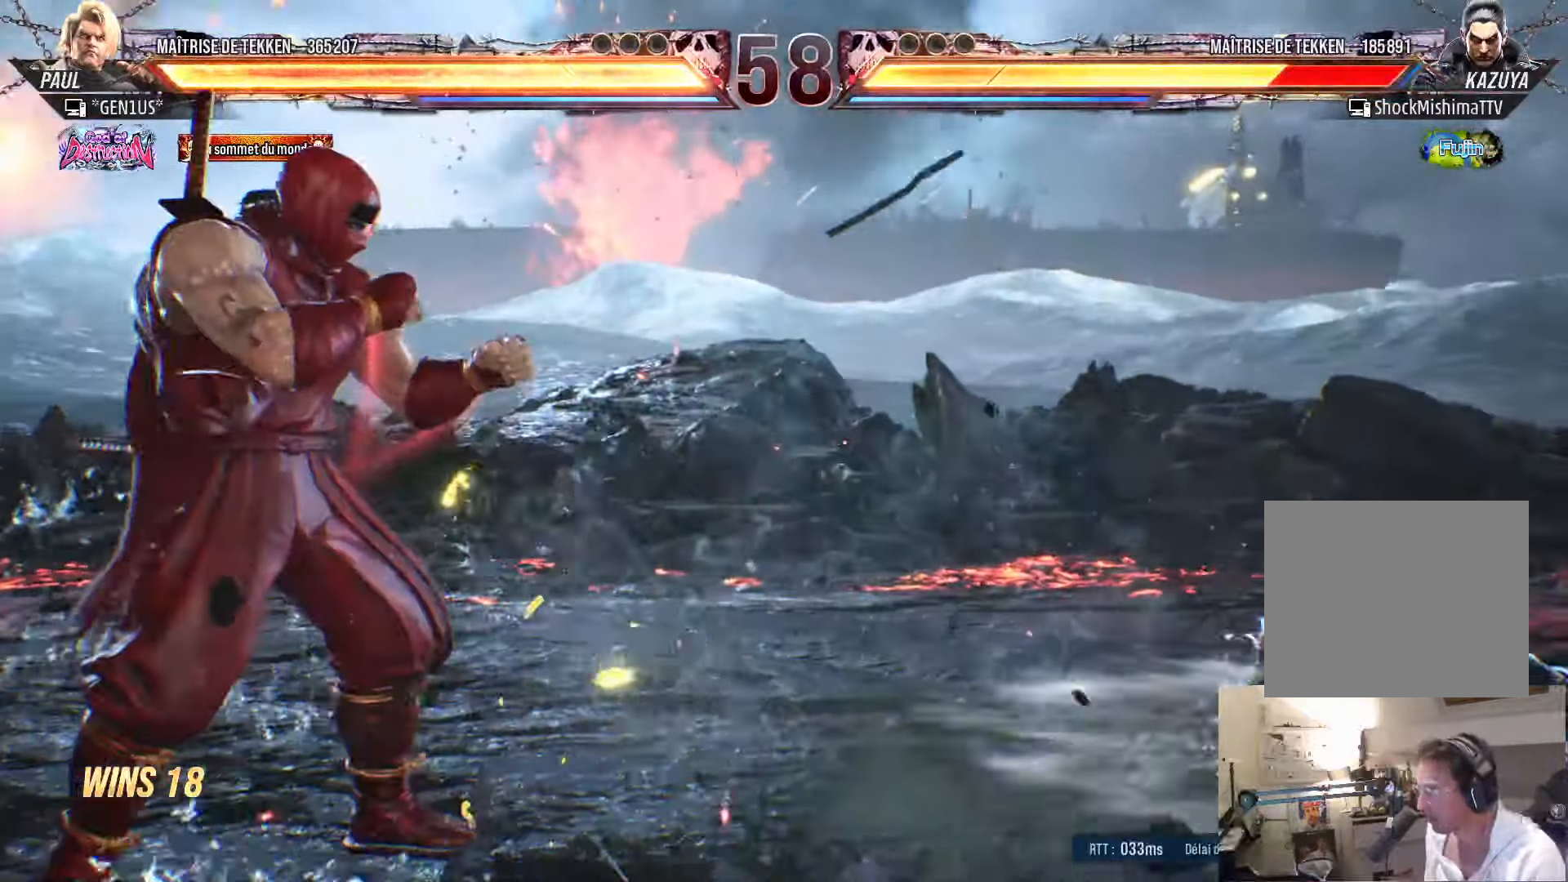
{"buttons": ["DPAD_RIGHT"], "left_stick": "center", "right_stick": "center", "events": [[67, "DPAD_RIGHT", "up"], [133, "DPAD_RIGHT", "down"]]}
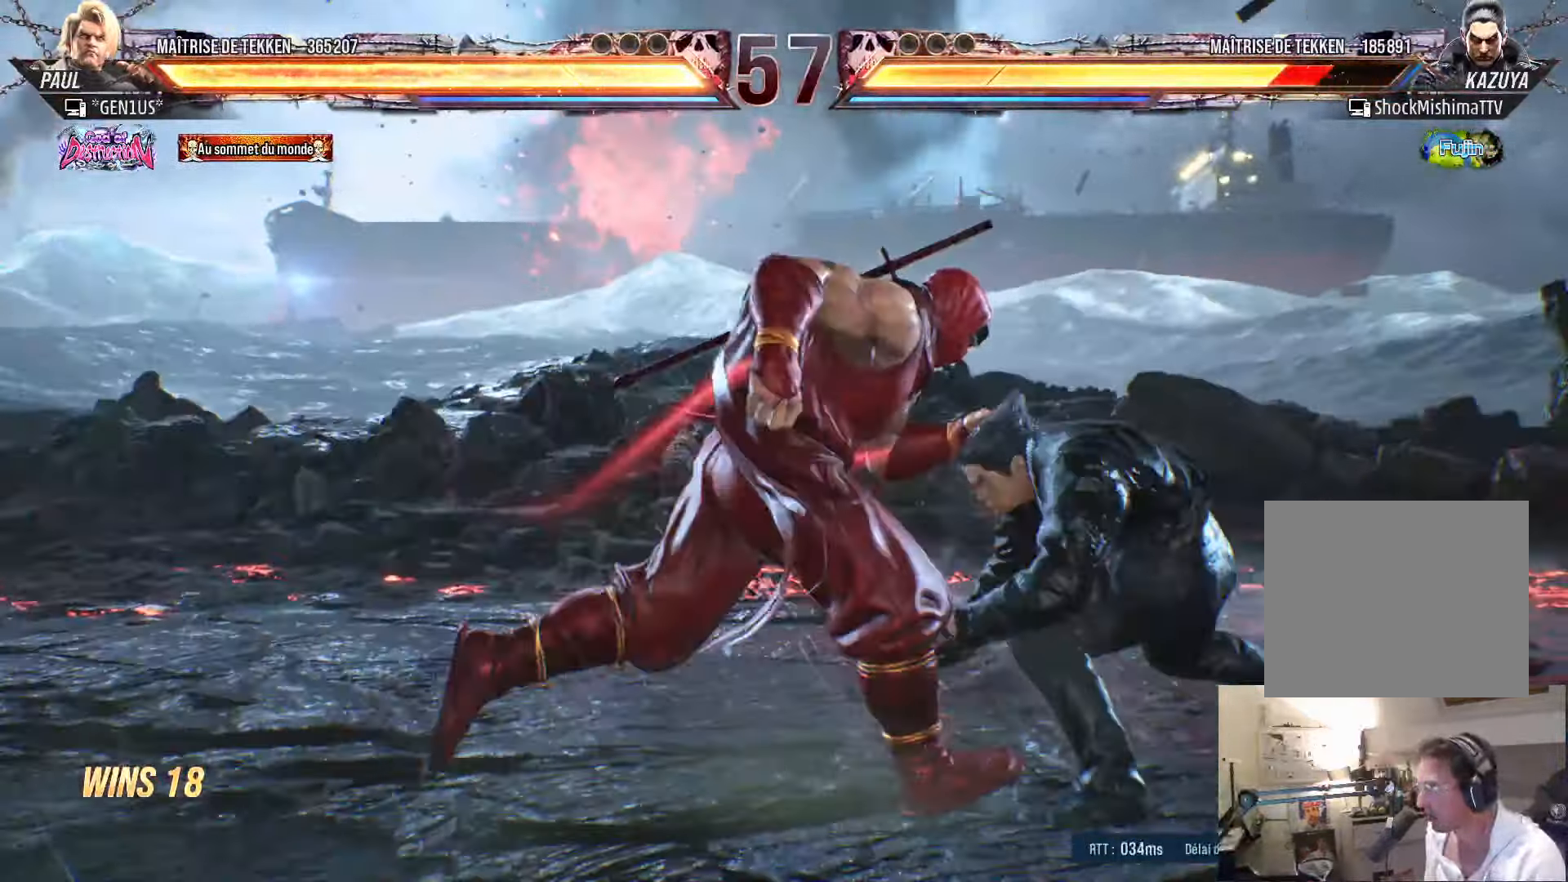
{"buttons": [], "left_stick": "center", "right_stick": "center", "events": [[17, "DPAD_DOWN", "down"], [33, "CROSS", "down"], [33, "SQUARE", "down"], [233, "DPAD_DOWN", "up"], [233, "DPAD_RIGHT", "up"], [383, "CROSS", "up"], [383, "SQUARE", "up"]]}
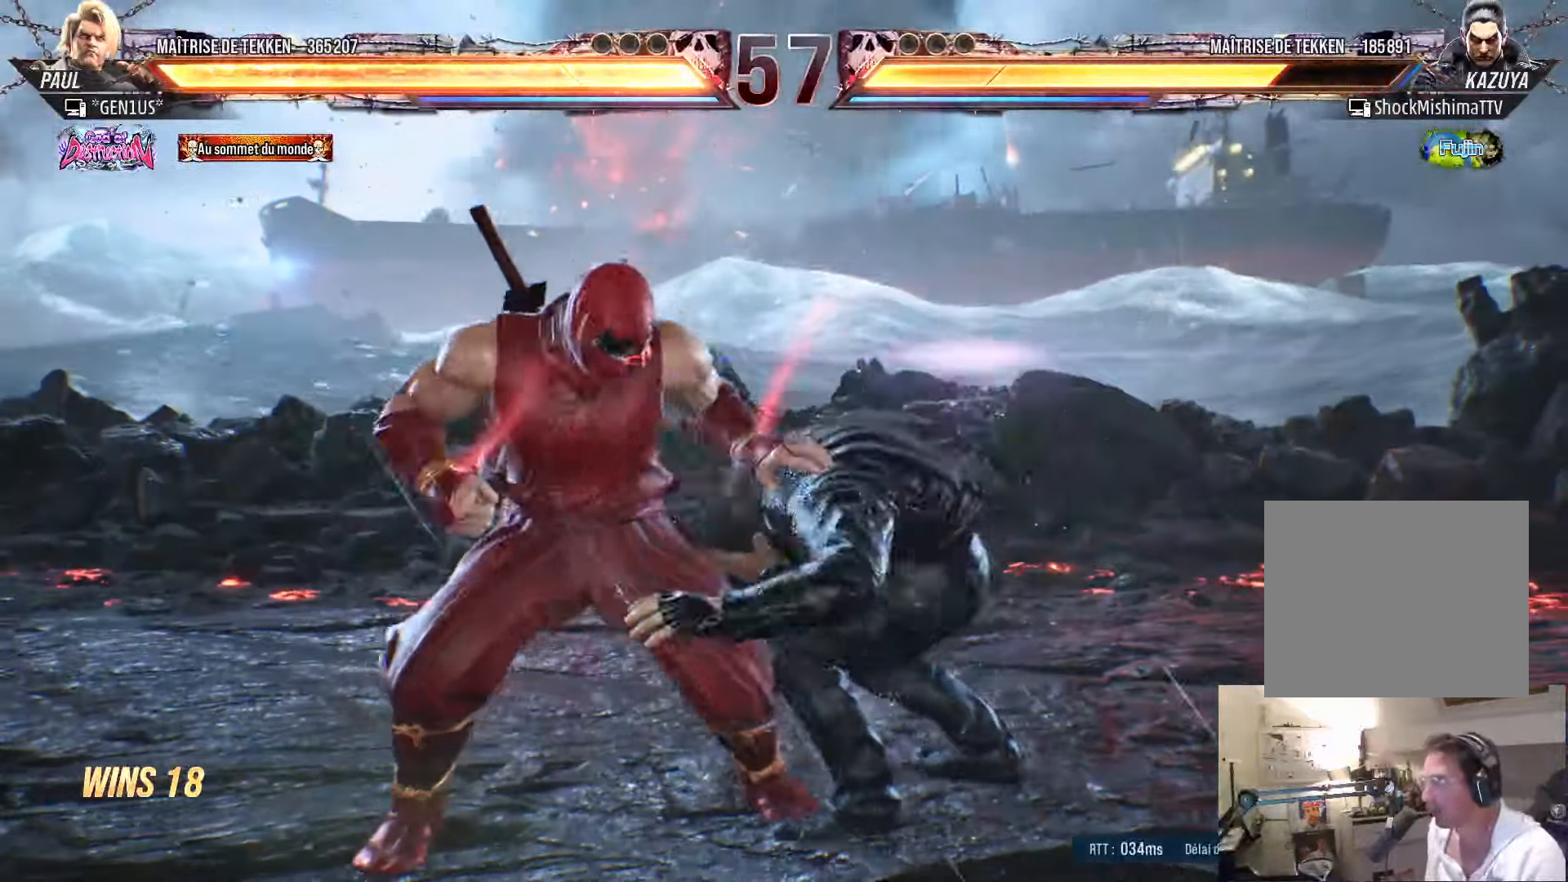
{"buttons": ["SQUARE", "DPAD_DOWN", "DPAD_LEFT"], "left_stick": "center", "right_stick": "center", "events": [[283, "DPAD_DOWN", "down"], [333, "DPAD_RIGHT", "down"], [417, "DPAD_RIGHT", "up"], [467, "SQUARE", "down"], [500, "DPAD_LEFT", "down"]]}
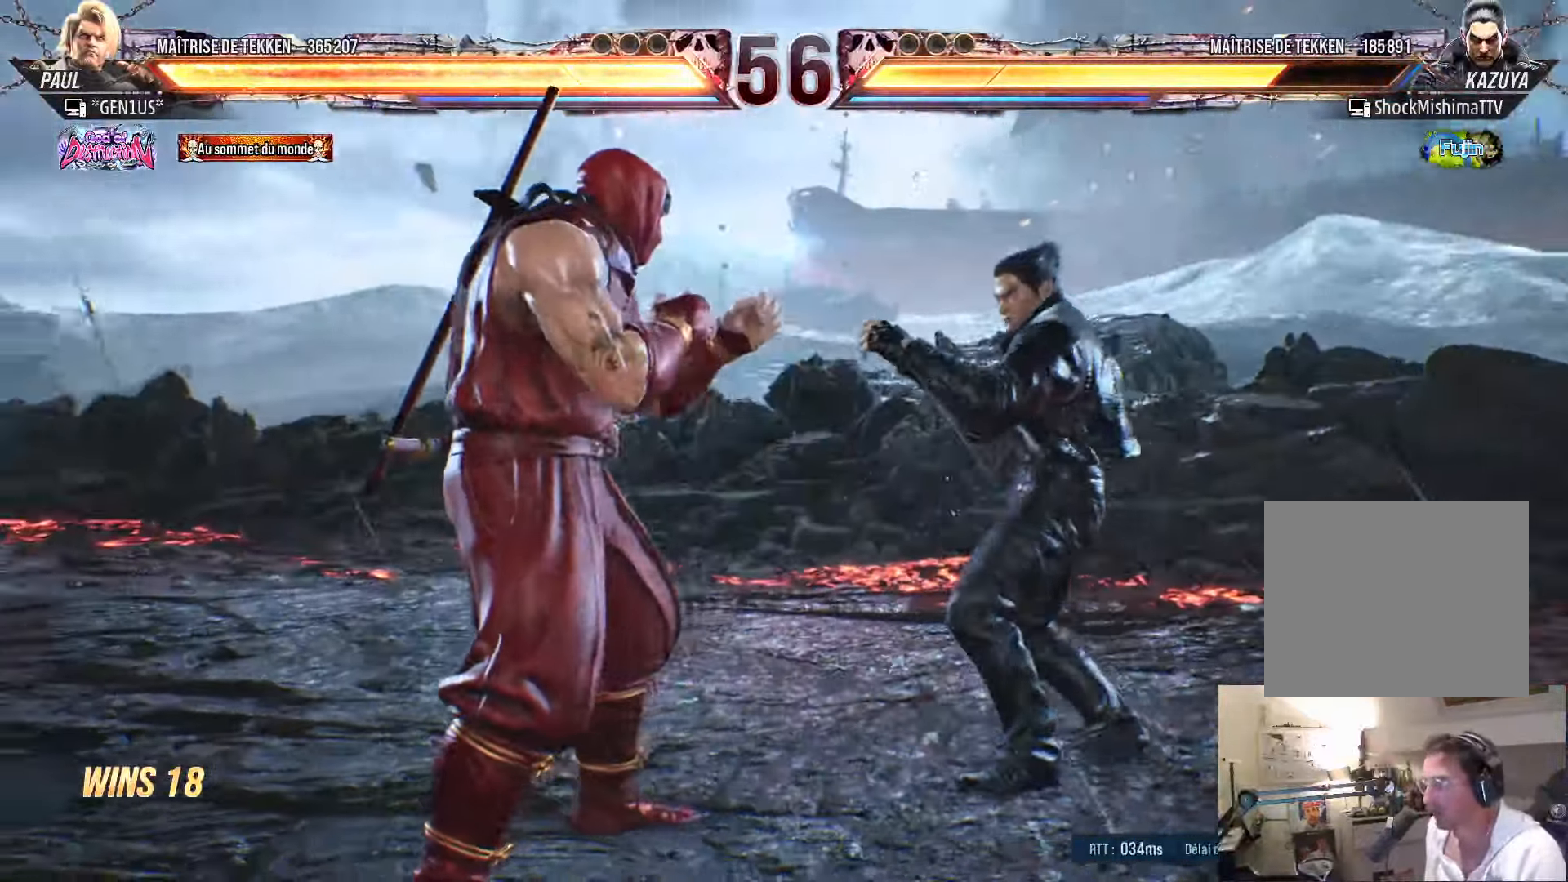
{"buttons": ["DPAD_DOWN"], "left_stick": "center", "right_stick": "center", "events": [[433, "SQUARE", "up"], [500, "DPAD_LEFT", "up"]]}
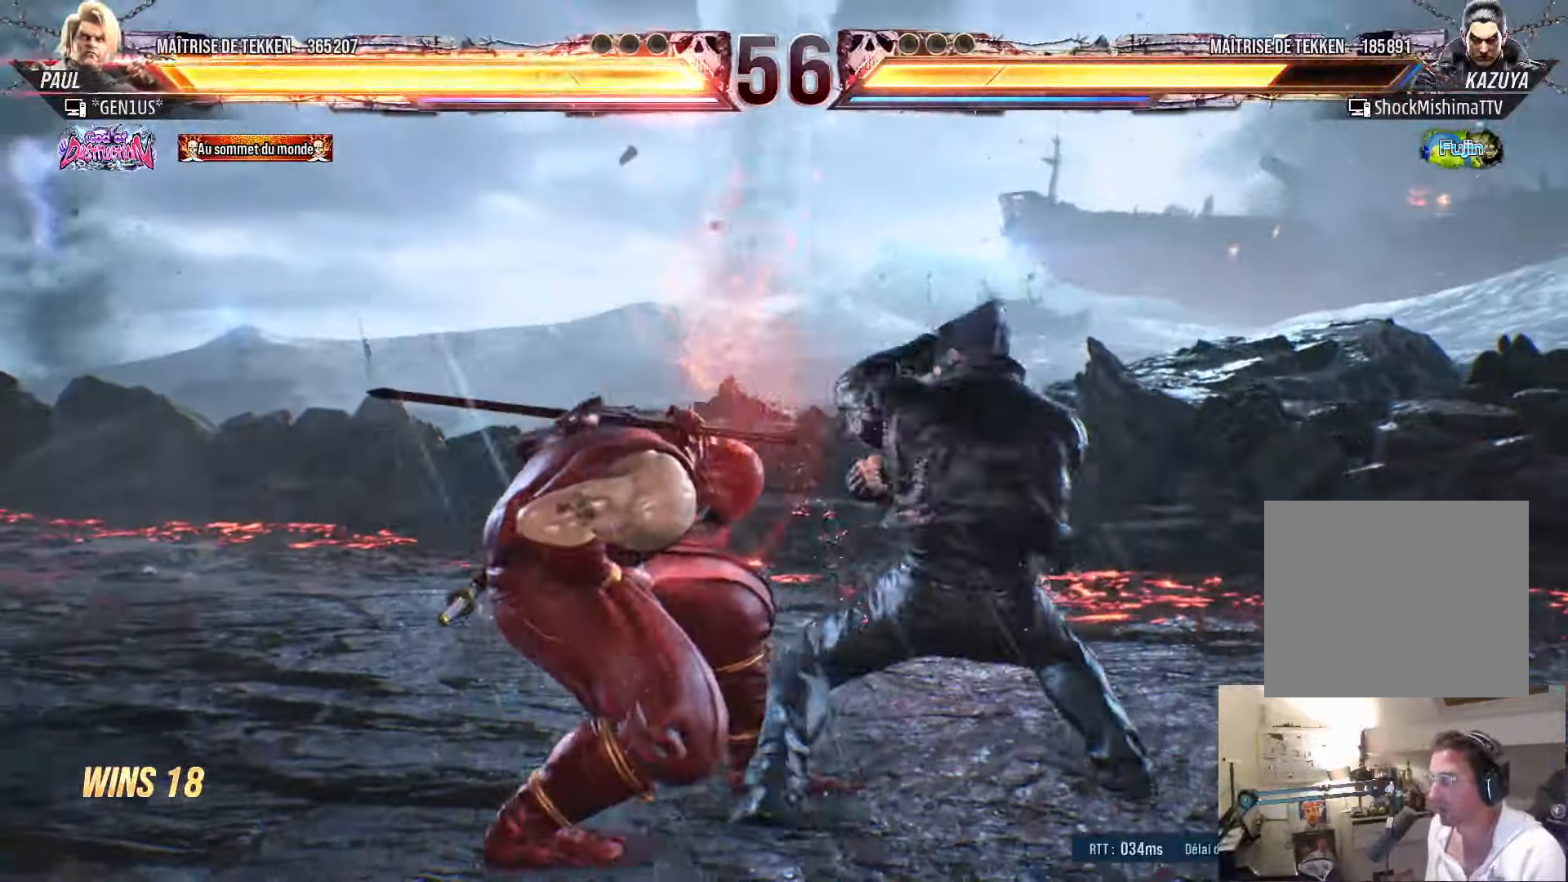
{"buttons": ["DPAD_LEFT"], "left_stick": "center", "right_stick": "center", "events": [[50, "DPAD_LEFT", "down"], [217, "DPAD_DOWN", "up"], [233, "DPAD_LEFT", "up"], [250, "SQUARE", "down"], [350, "DPAD_LEFT", "down"], [367, "SQUARE", "up"]]}
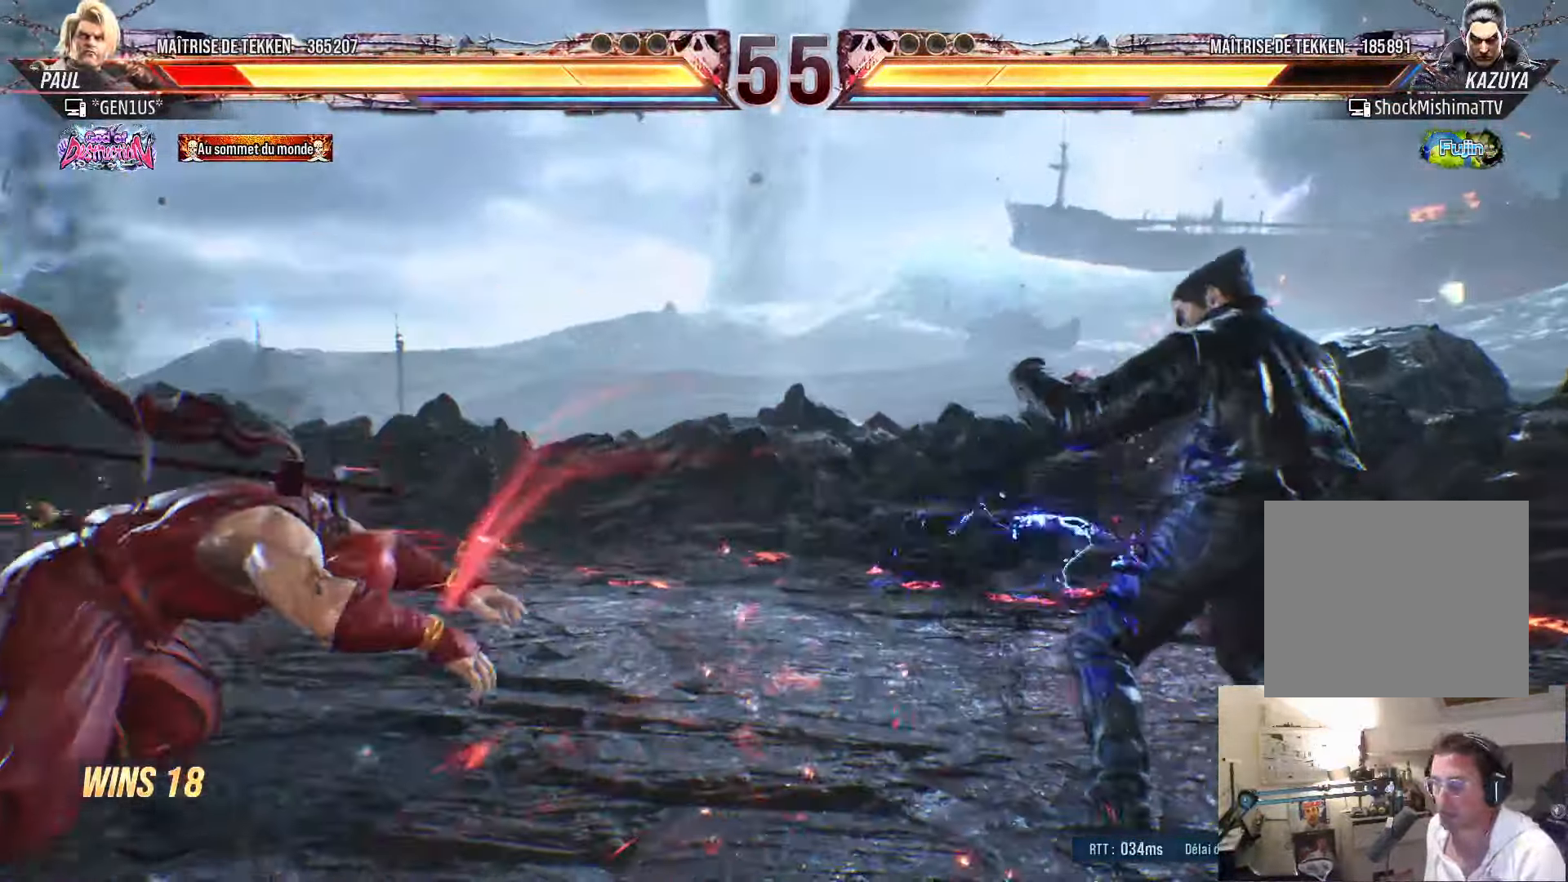
{"buttons": ["DPAD_LEFT"], "left_stick": "center", "right_stick": "center", "events": []}
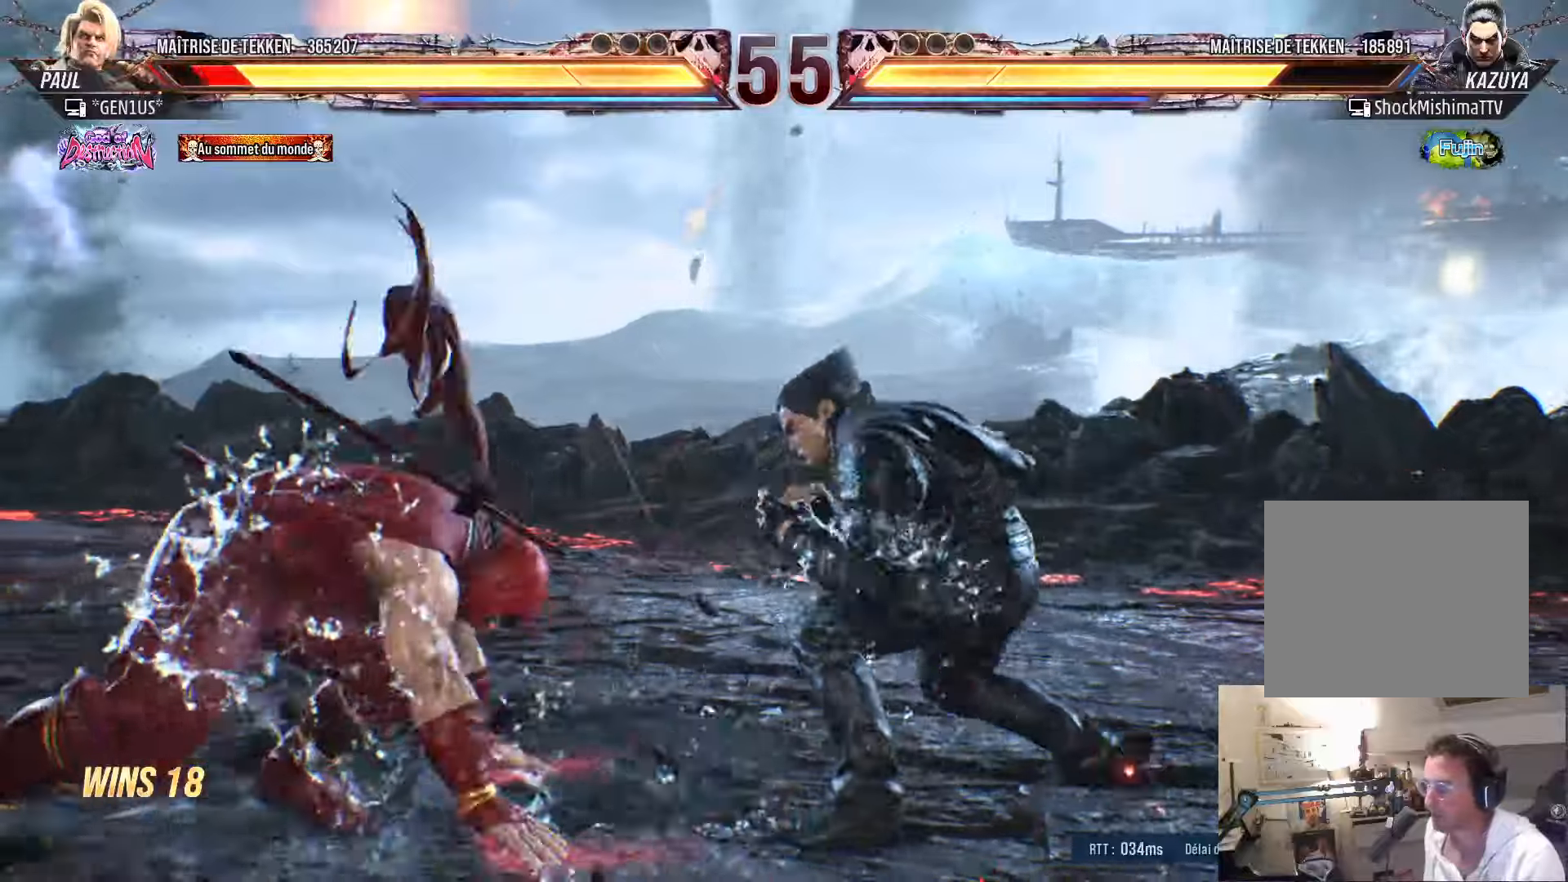
{"buttons": ["DPAD_DOWN", "DPAD_LEFT"], "left_stick": "center", "right_stick": "center", "events": [[17, "DPAD_LEFT", "up"], [134, "DPAD_LEFT", "down"], [184, "DPAD_LEFT", "up"], [267, "DPAD_LEFT", "down"], [400, "DPAD_DOWN", "down"]]}
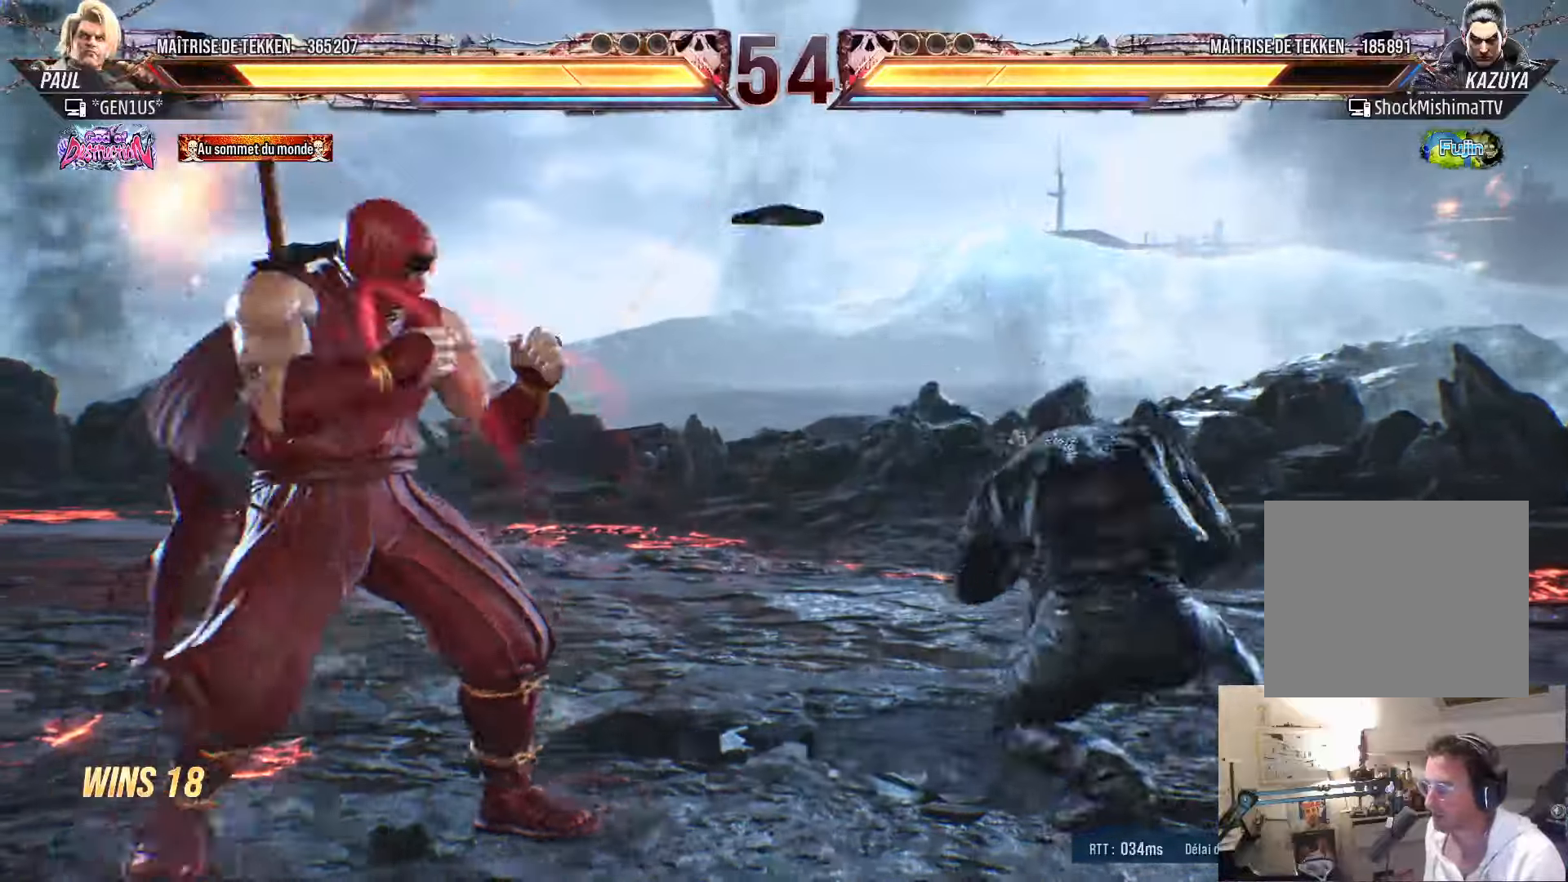
{"buttons": ["TRIANGLE", "DPAD_DOWN", "DPAD_RIGHT"], "left_stick": "center", "right_stick": "center", "events": [[17, "DPAD_DOWN", "up"], [50, "DPAD_LEFT", "up"], [84, "DPAD_LEFT", "down"], [350, "DPAD_LEFT", "up"], [367, "DPAD_DOWN", "down"], [367, "DPAD_RIGHT", "down"], [384, "TRIANGLE", "down"], [450, "TRIANGLE", "up"], [500, "TRIANGLE", "down"]]}
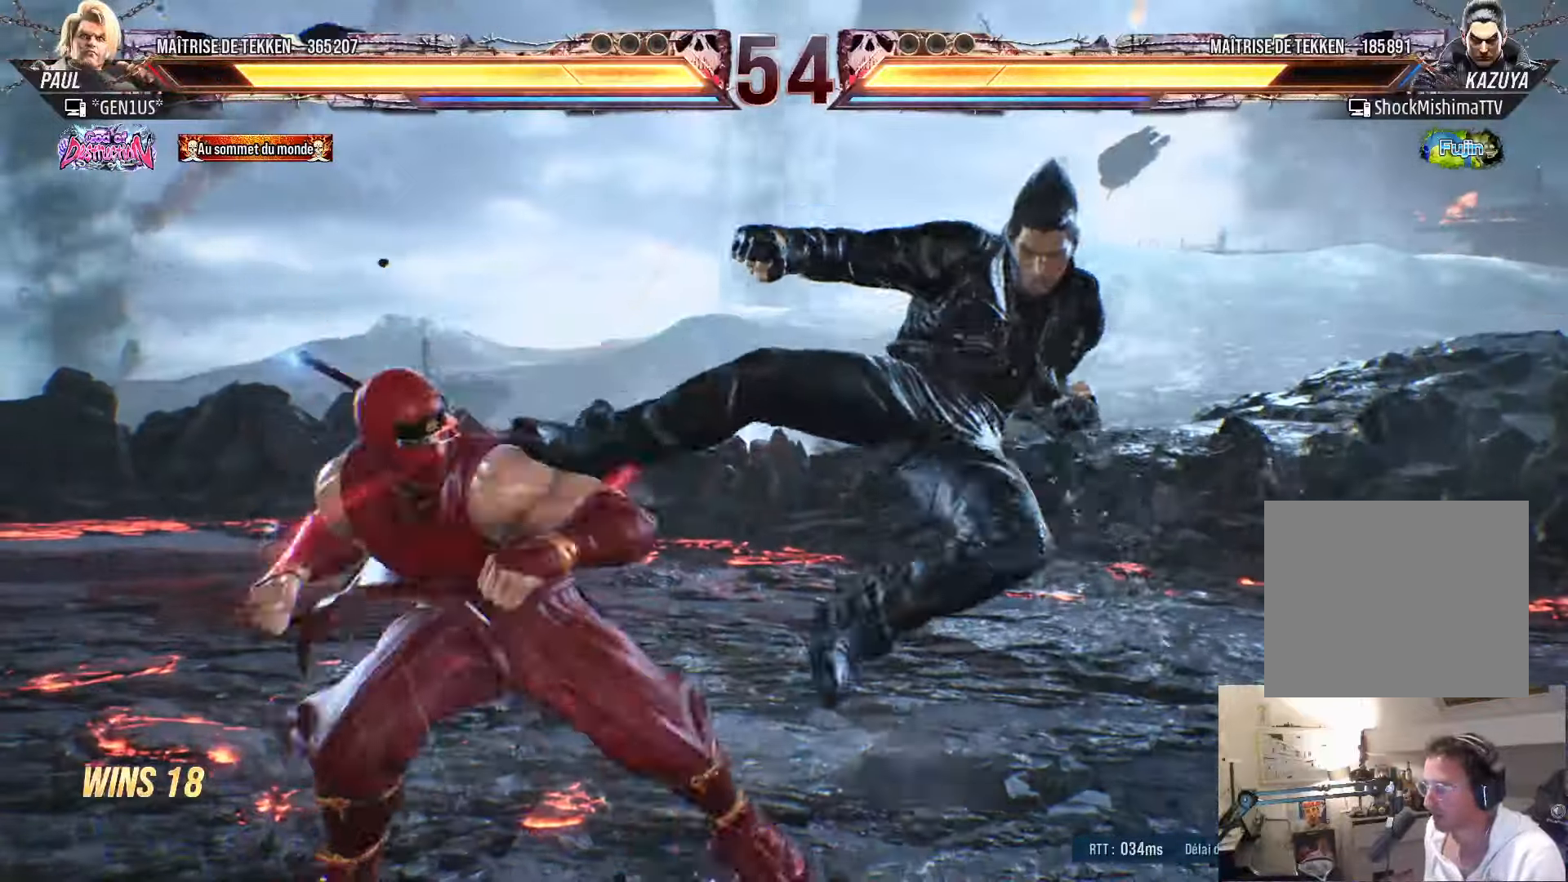
{"buttons": [], "left_stick": "center", "right_stick": "center", "events": [[150, "DPAD_RIGHT", "up"], [167, "DPAD_DOWN", "up"], [284, "TRIANGLE", "up"], [434, "DPAD_RIGHT", "down"], [484, "DPAD_RIGHT", "up"]]}
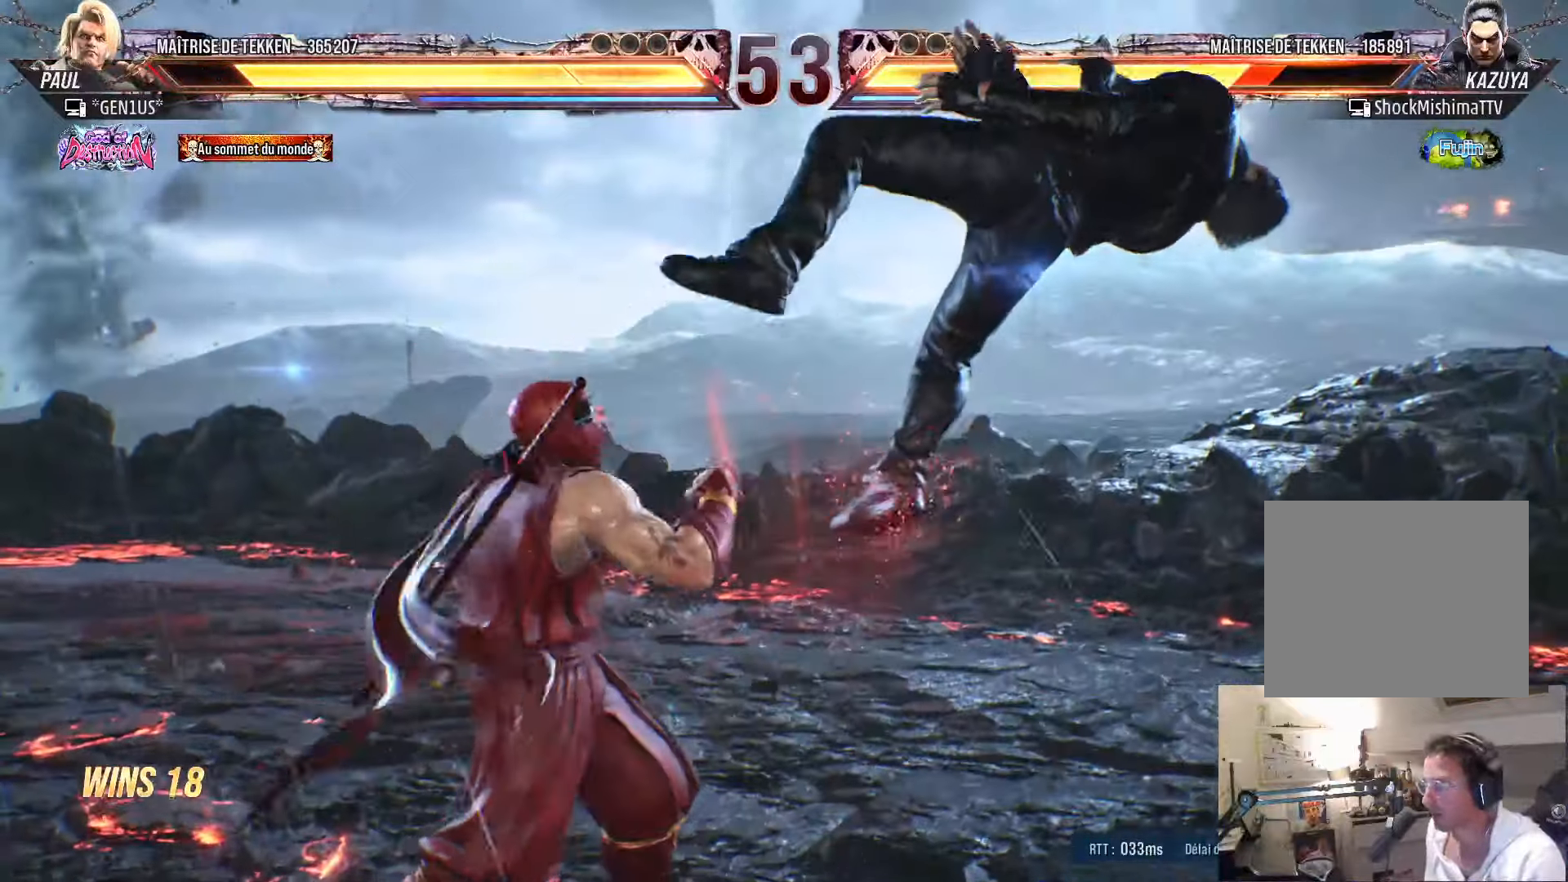
{"buttons": [], "left_stick": "center", "right_stick": "center", "events": [[50, "DPAD_RIGHT", "down"], [150, "DPAD_RIGHT", "up"], [150, "SQUARE", "down"], [267, "SQUARE", "up"]]}
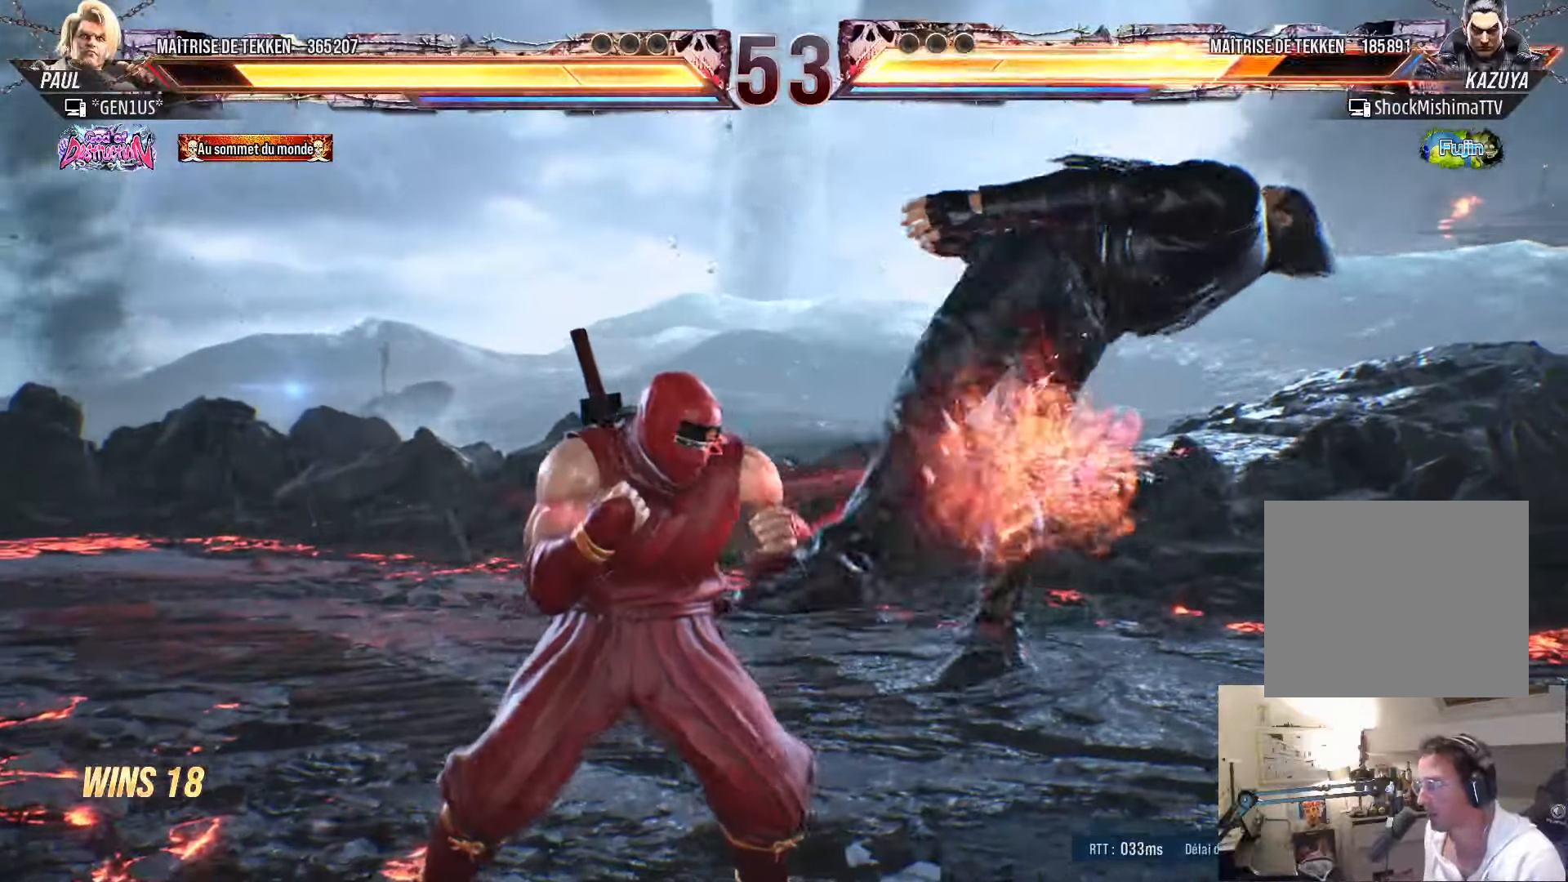
{"buttons": [], "left_stick": "center", "right_stick": "center", "events": [[67, "DPAD_DOWN", "down"], [117, "DPAD_RIGHT", "down"], [134, "DPAD_DOWN", "up"], [150, "SQUARE", "down"], [184, "DPAD_RIGHT", "up"], [200, "SQUARE", "up"]]}
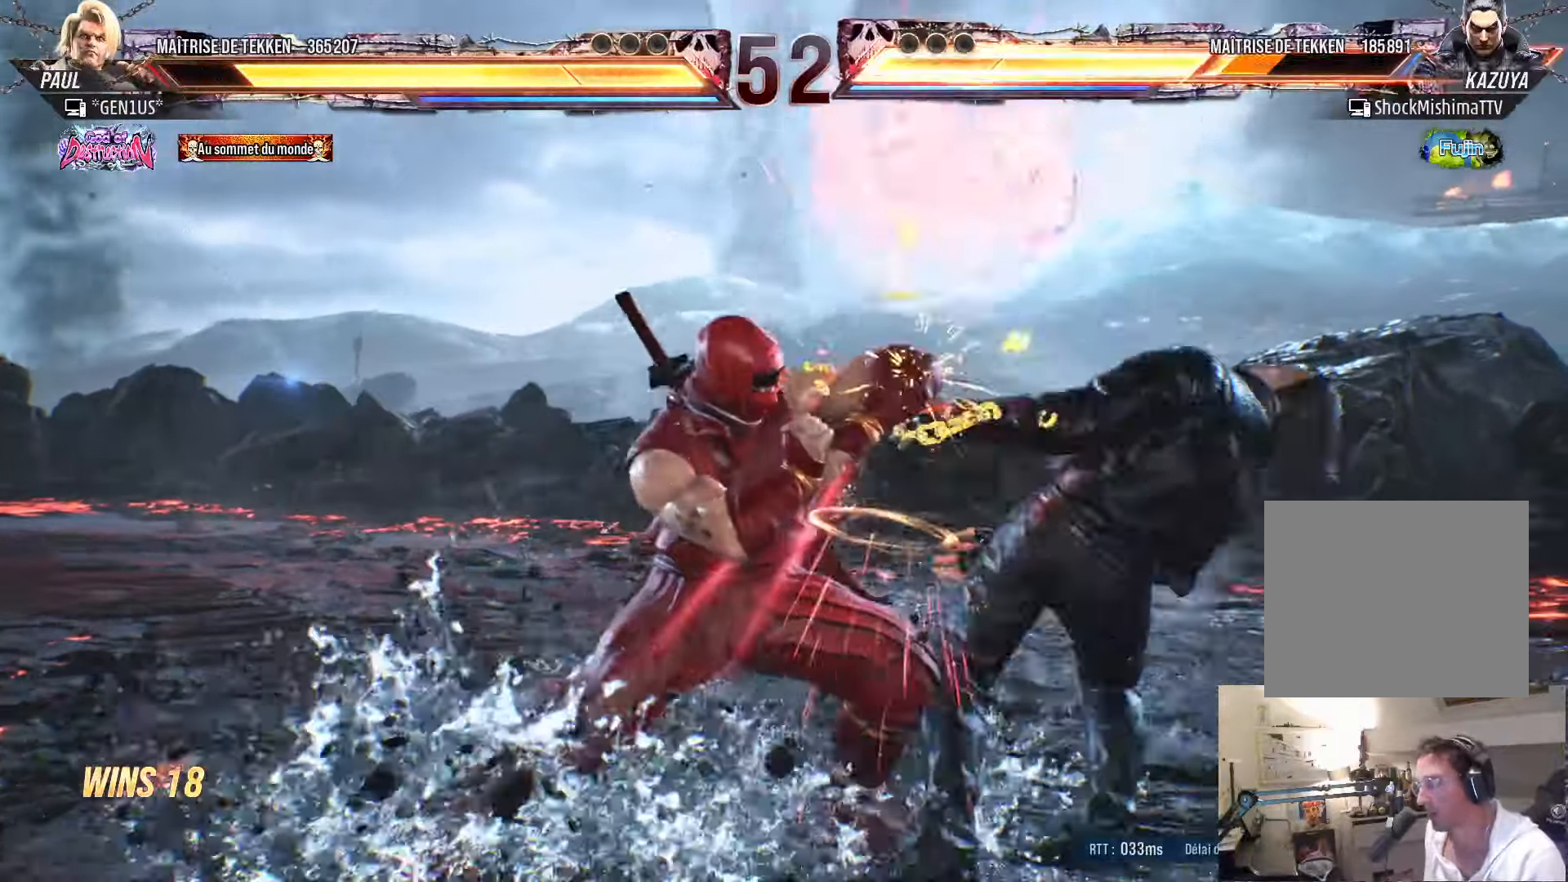
{"buttons": ["CIRCLE", "DPAD_DOWN", "DPAD_RIGHT"], "left_stick": "center", "right_stick": "center", "events": [[67, "CIRCLE", "down"], [67, "DPAD_DOWN", "down"], [67, "DPAD_RIGHT", "down"], [134, "CIRCLE", "up"], [200, "CIRCLE", "down"], [267, "CIRCLE", "up"], [334, "CIRCLE", "down"]]}
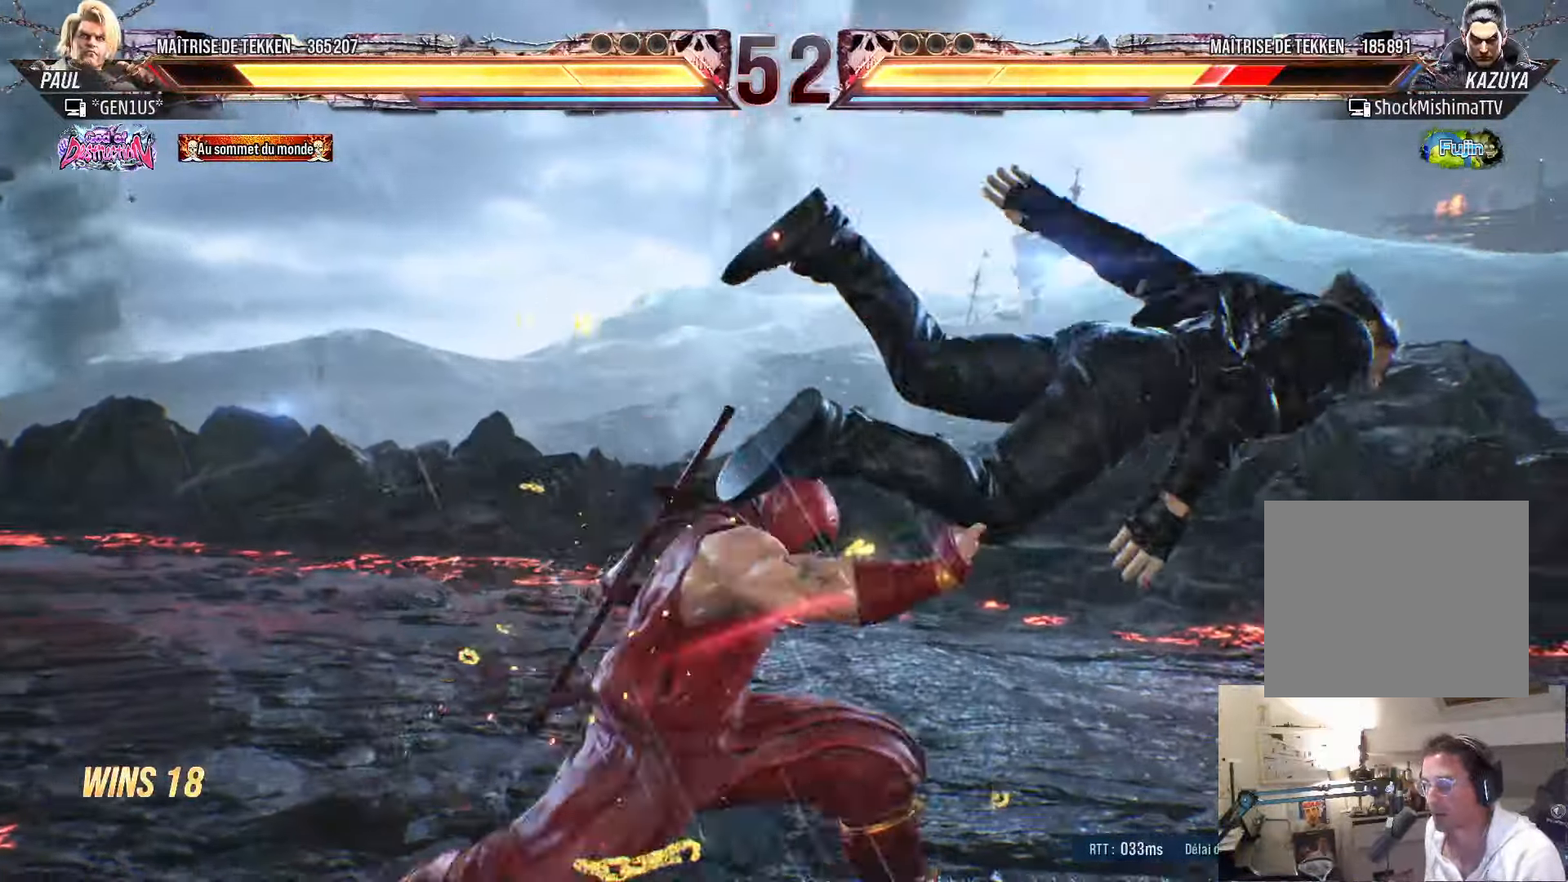
{"buttons": ["SQUARE", "DPAD_LEFT"], "left_stick": "center", "right_stick": "center", "events": [[84, "CIRCLE", "up"], [117, "DPAD_DOWN", "up"], [167, "DPAD_RIGHT", "up"], [250, "SQUARE", "down"], [267, "DPAD_LEFT", "down"], [300, "SQUARE", "up"], [384, "SQUARE", "down"], [417, "SQUARE", "up"], [500, "SQUARE", "down"]]}
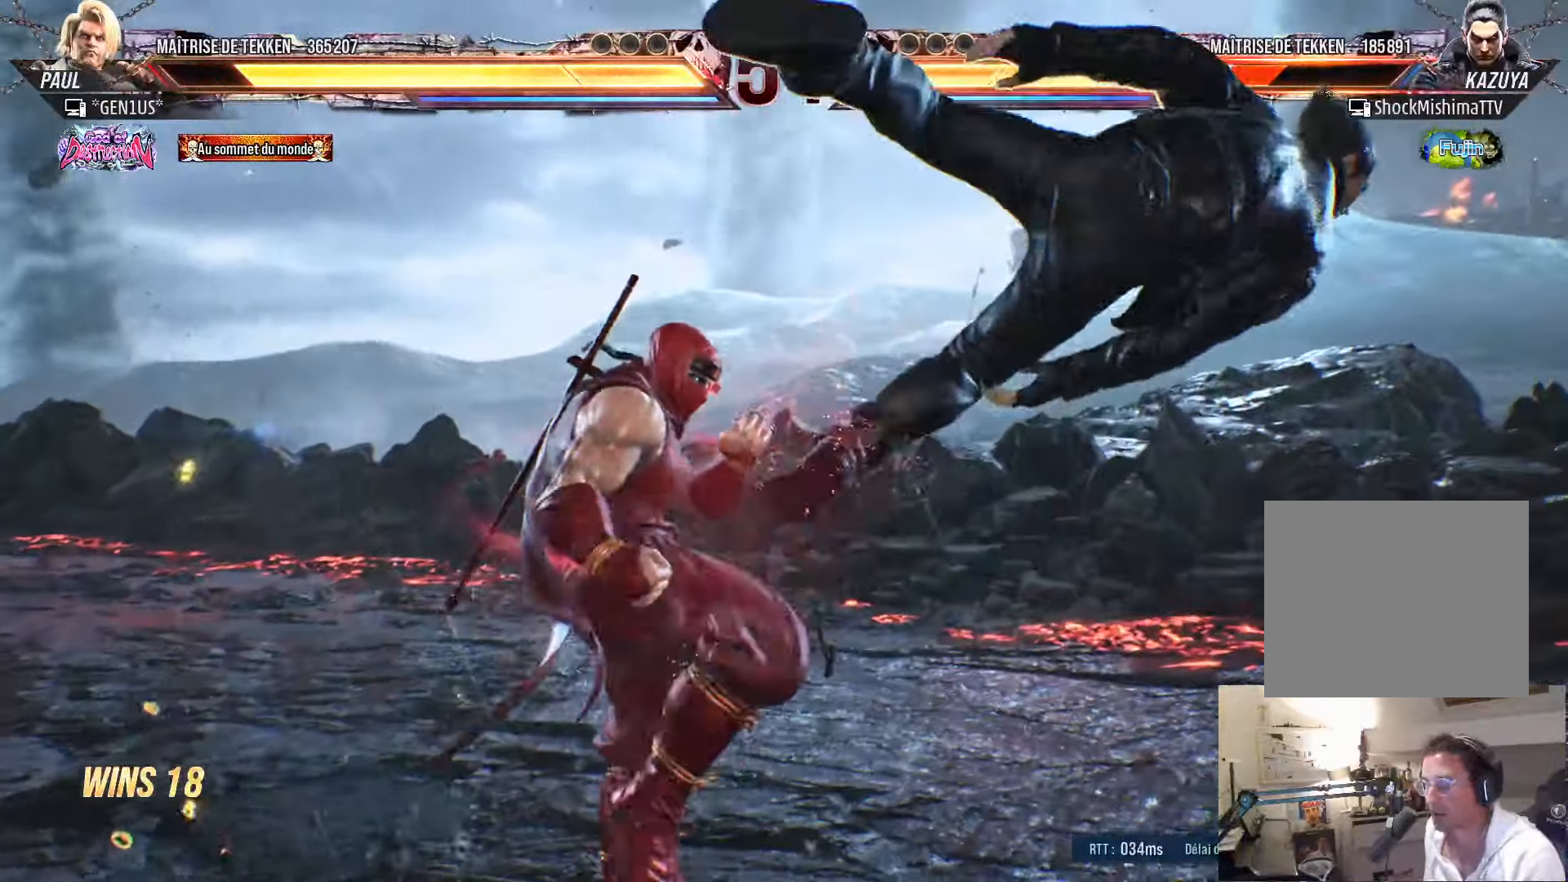
{"buttons": ["CROSS", "SQUARE", "TRIANGLE", "DPAD_LEFT"], "left_stick": "center", "right_stick": "center", "events": [[50, "SQUARE", "up"], [117, "SQUARE", "down"], [184, "SQUARE", "up"], [217, "TRIANGLE", "down"], [367, "SQUARE", "down"], [484, "CROSS", "down"]]}
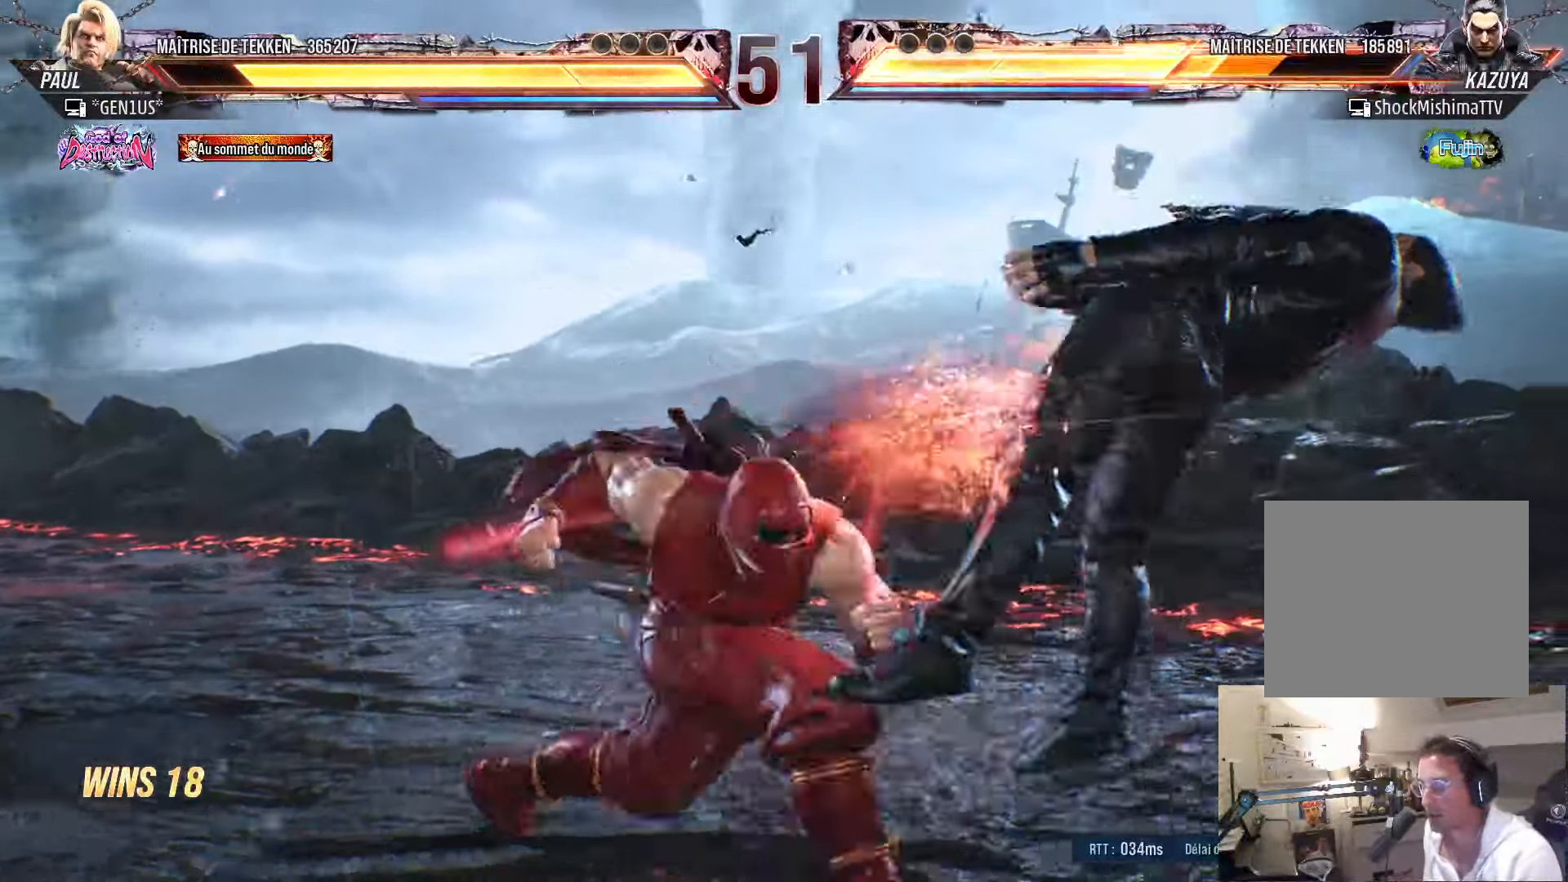
{"buttons": [], "left_stick": "center", "right_stick": "center", "events": [[434, "TRIANGLE", "up"], [450, "DPAD_LEFT", "up"], [467, "SQUARE", "up"], [484, "CROSS", "up"]]}
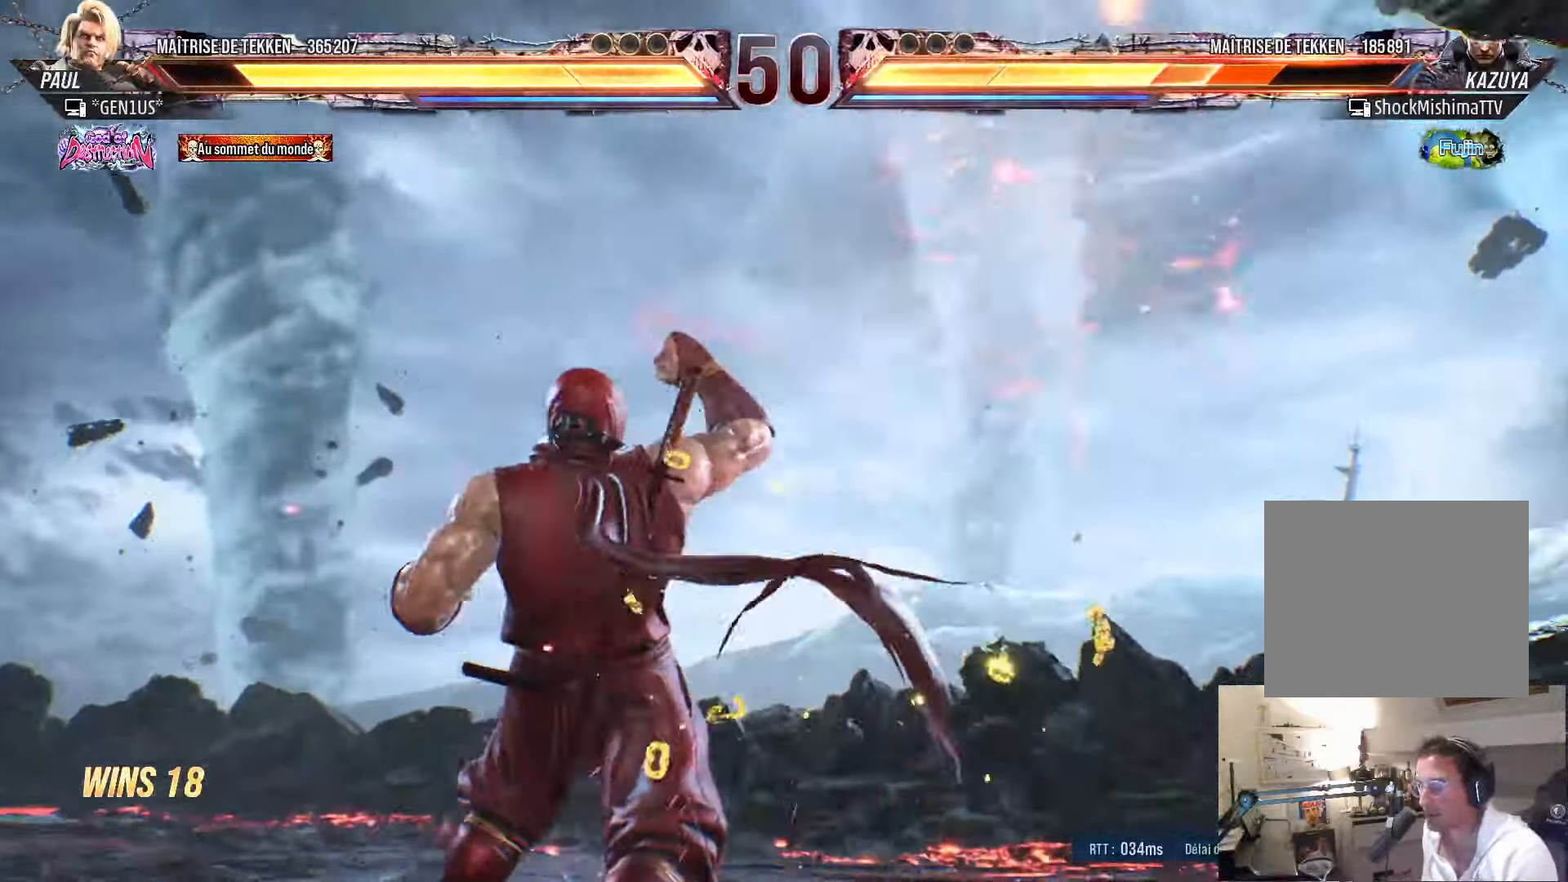
{"buttons": ["DPAD_RIGHT"], "left_stick": "center", "right_stick": "center", "events": [[167, "DPAD_RIGHT", "down"], [217, "DPAD_RIGHT", "up"], [300, "DPAD_RIGHT", "down"]]}